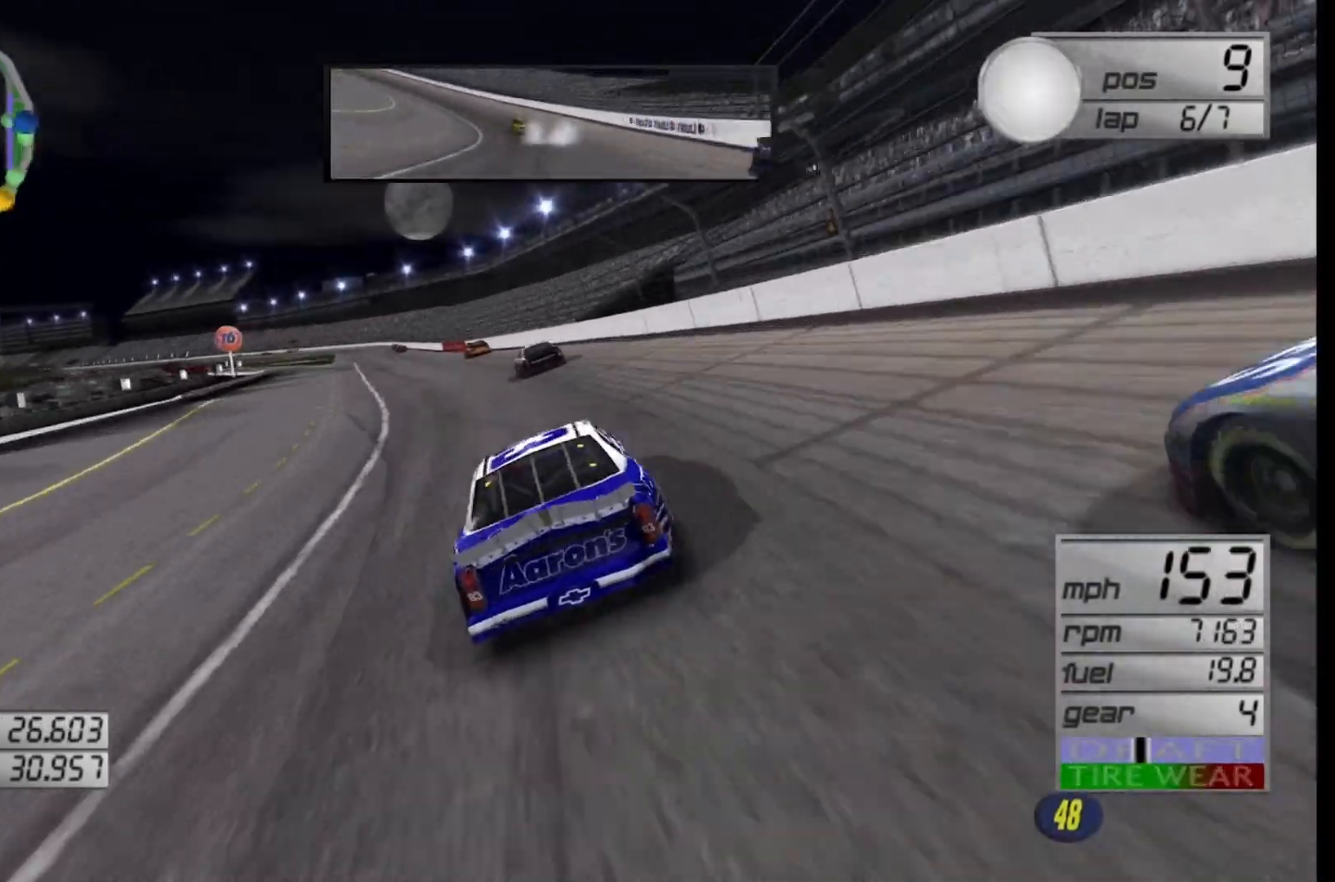
Gameplay with a controller (Xbox layout); each line is a JSON object with the inputs held at the frame after it. "events" lists button and stick changes between this image and that frame as [ms after this image, input, new state], when the widget could be followed in between.
{"buttons": ["R2"], "left_stick": "right", "right_stick": "center", "events": [[42, "left_stick", "center"], [375, "left_stick", "right"]]}
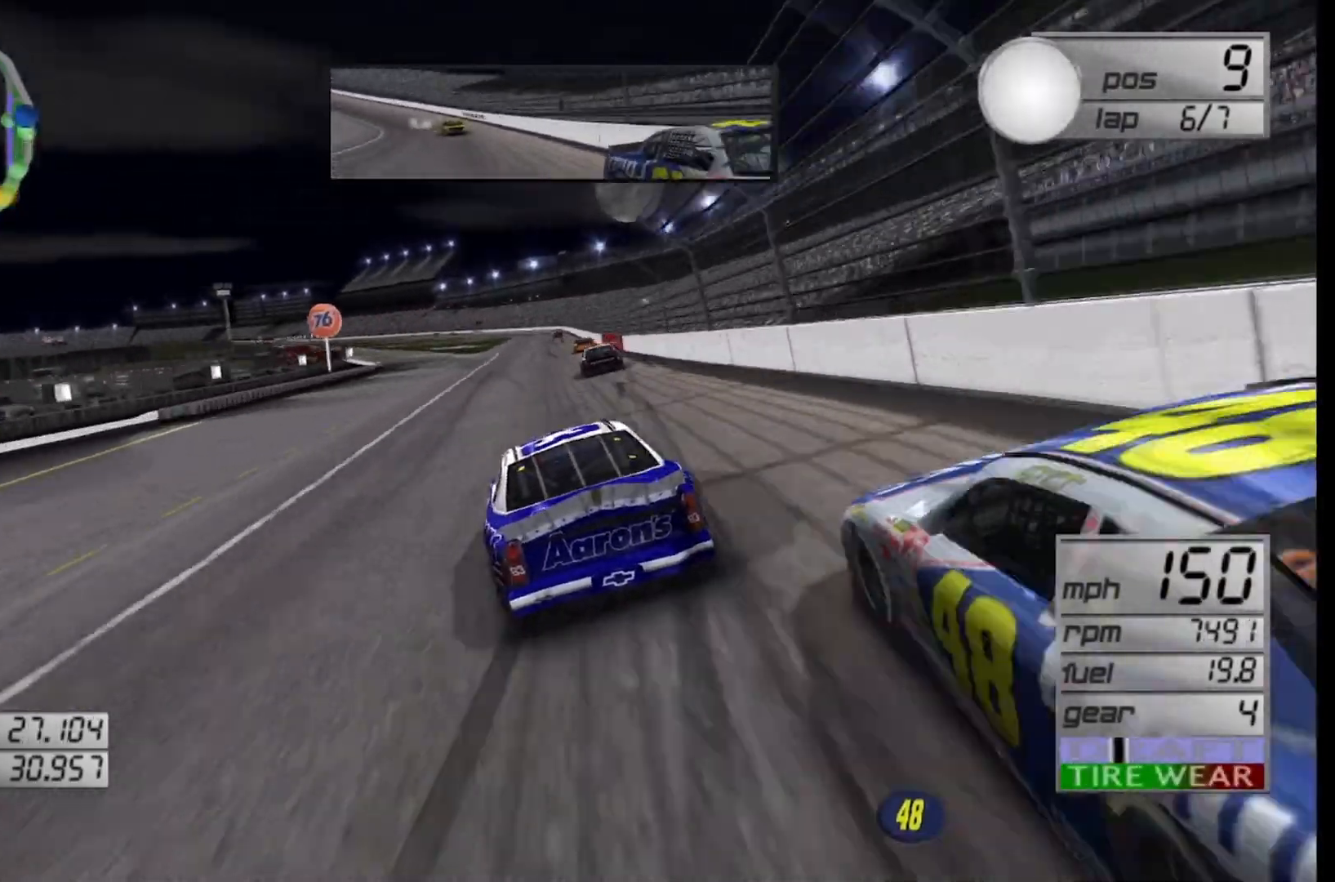
{"buttons": ["R2"], "left_stick": "left", "right_stick": "center", "events": [[167, "left_stick", "left"], [417, "left_stick", "center"], [500, "left_stick", "left"]]}
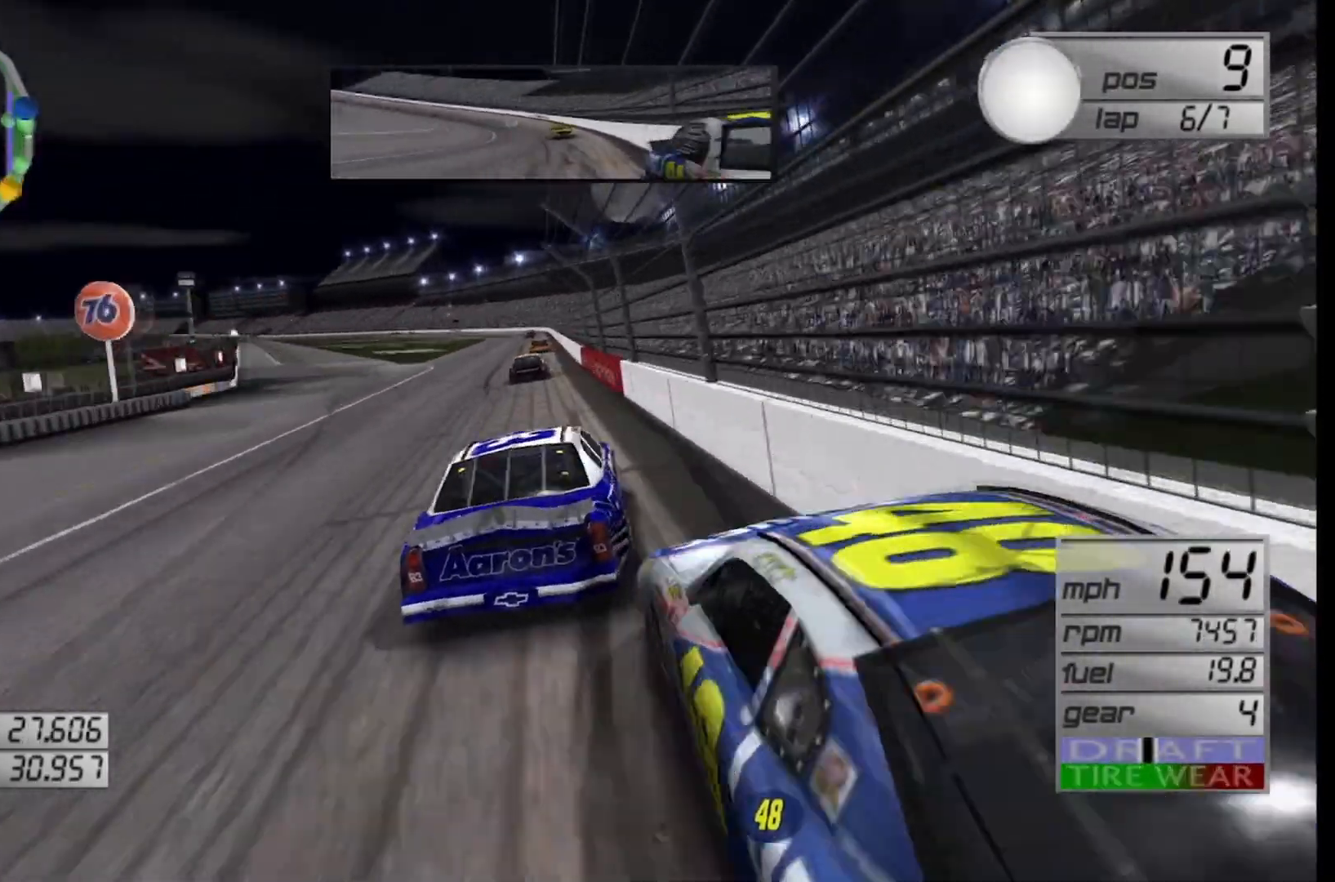
{"buttons": ["R2"], "left_stick": "center", "right_stick": "center", "events": [[333, "left_stick", "center"]]}
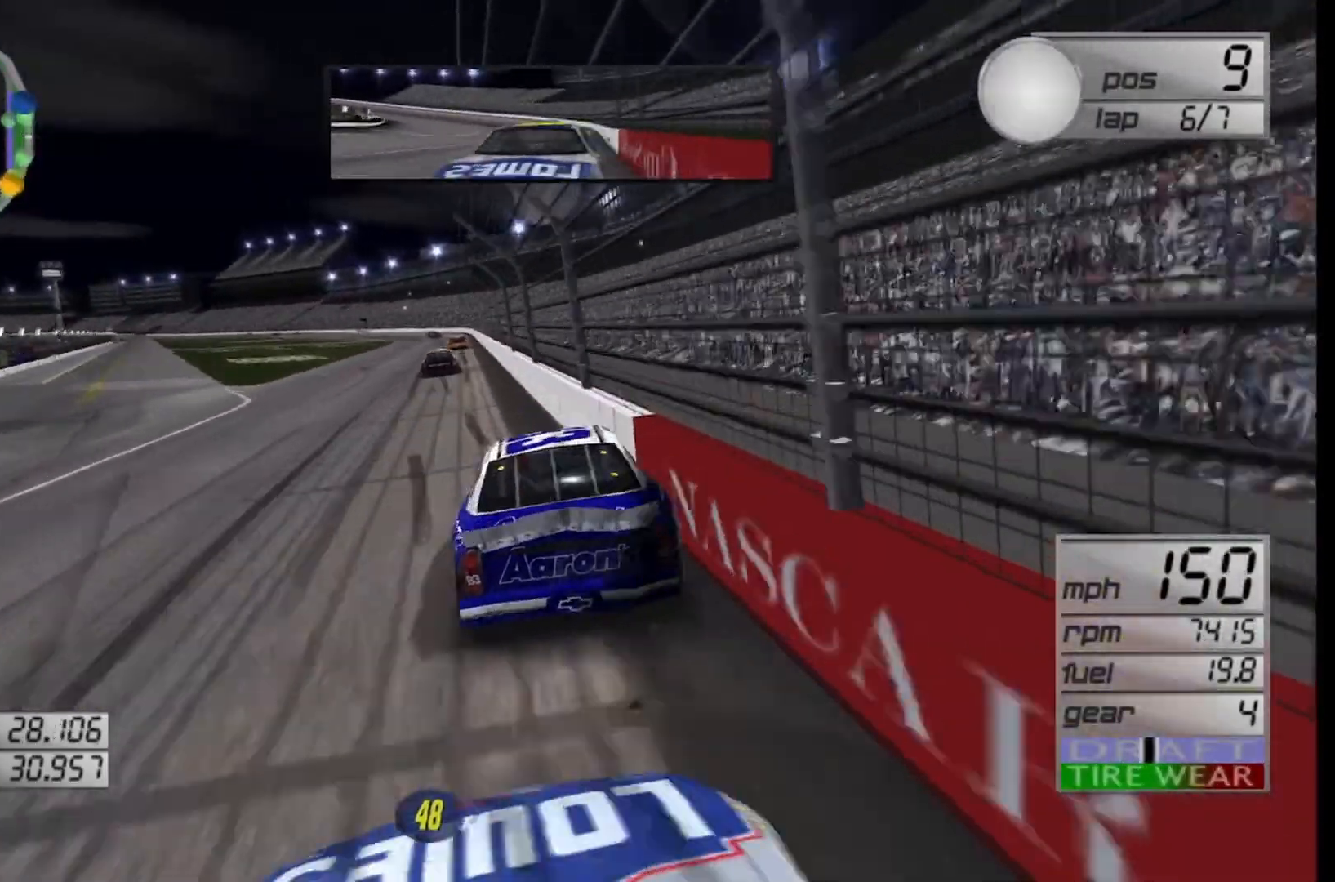
{"buttons": ["R2"], "left_stick": "center", "right_stick": "center", "events": []}
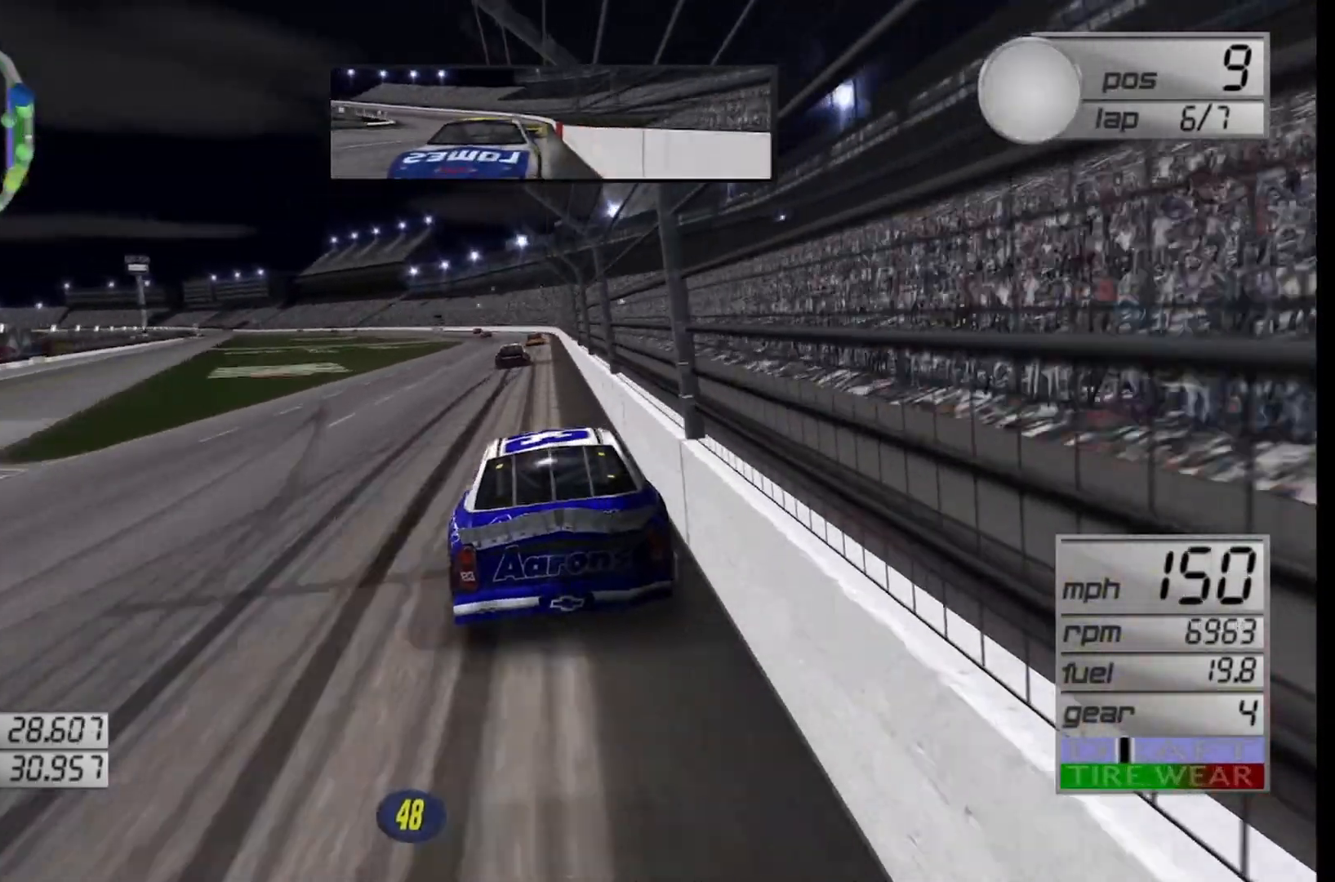
{"buttons": ["R2"], "left_stick": "center", "right_stick": "center", "events": [[83, "left_stick", "left"], [167, "left_stick", "center"]]}
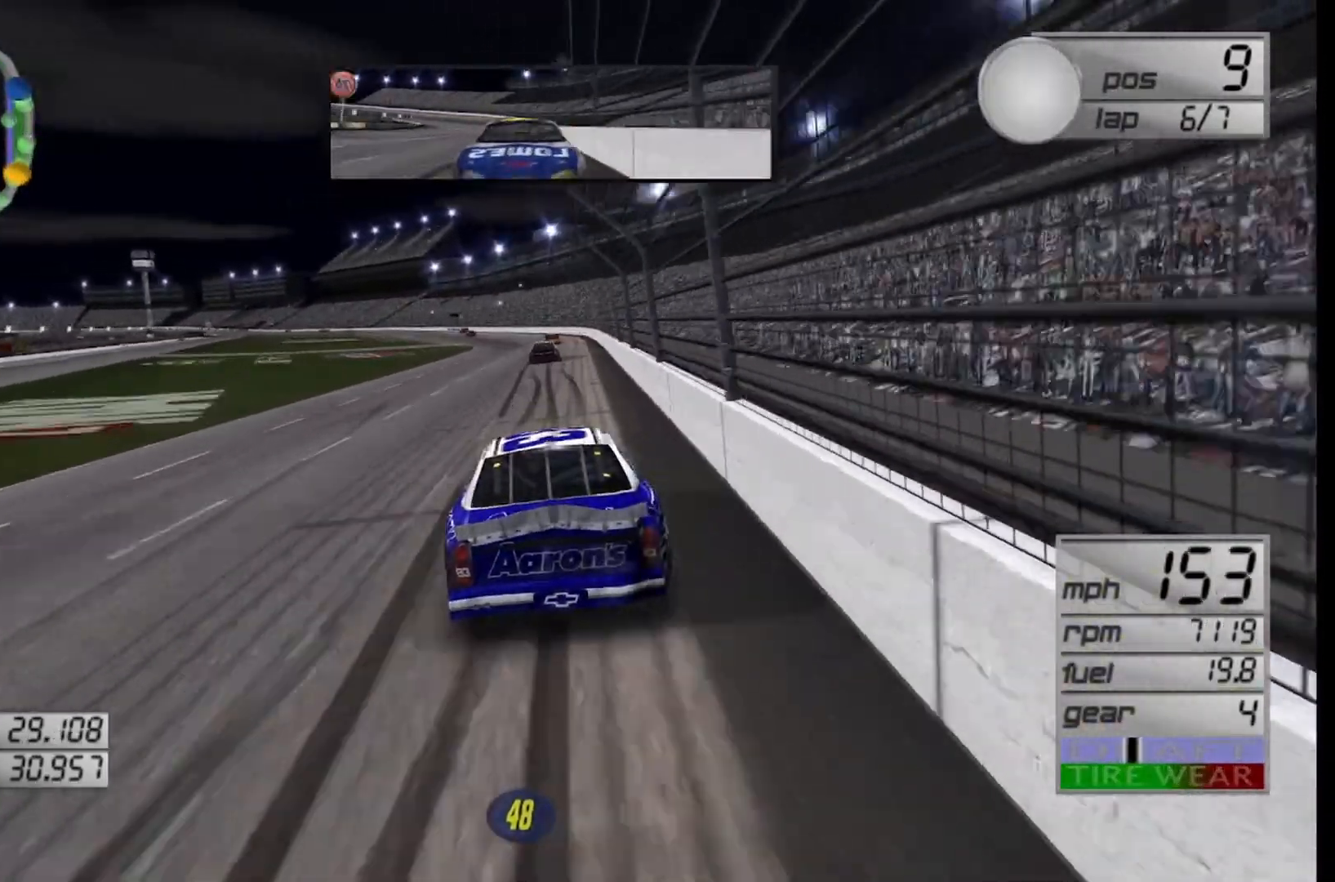
{"buttons": ["R2"], "left_stick": "center", "right_stick": "center", "events": [[292, "left_stick", "left"], [417, "left_stick", "center"]]}
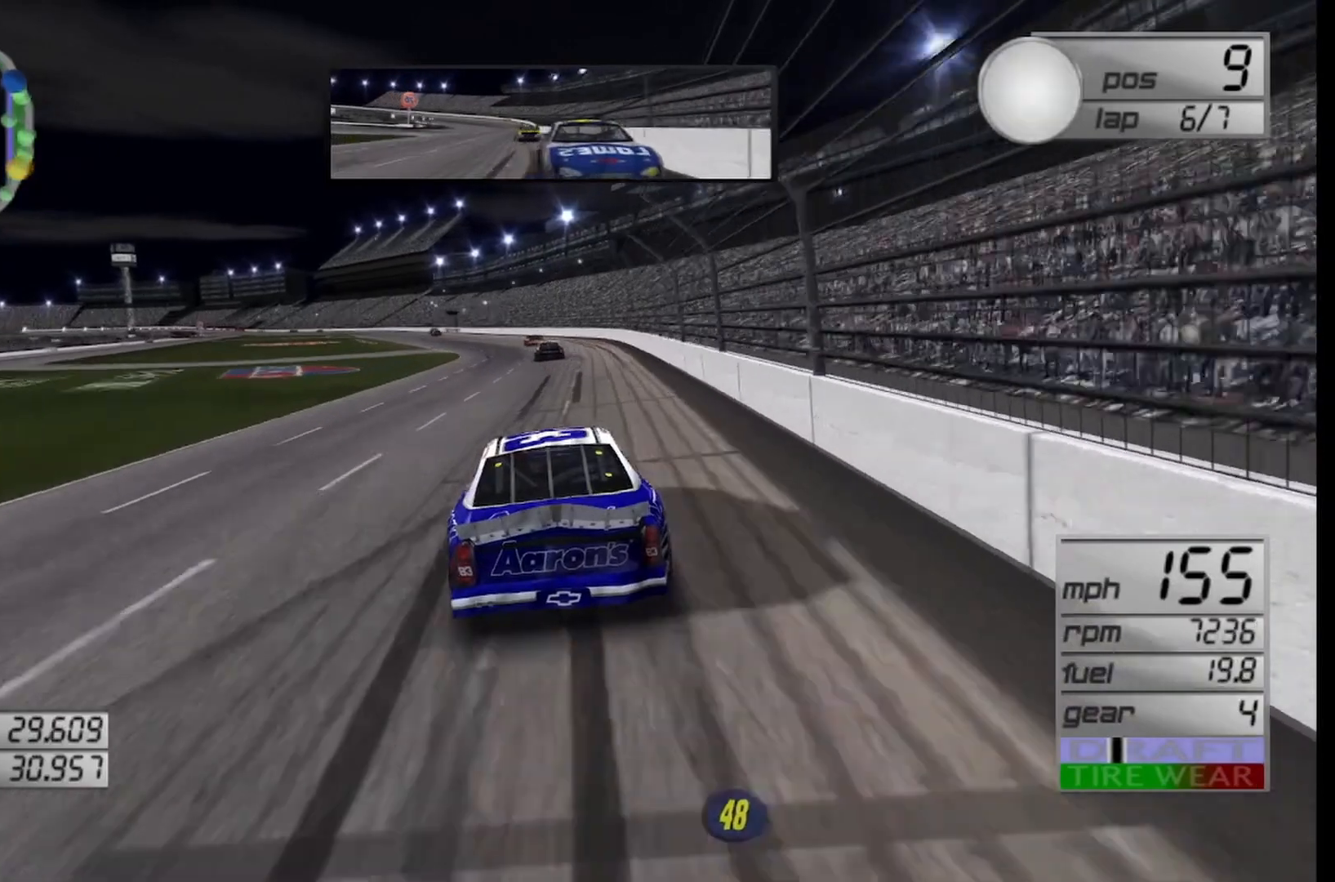
{"buttons": ["R2"], "left_stick": "left", "right_stick": "center", "events": [[83, "left_stick", "left"], [250, "left_stick", "center"], [500, "left_stick", "left"]]}
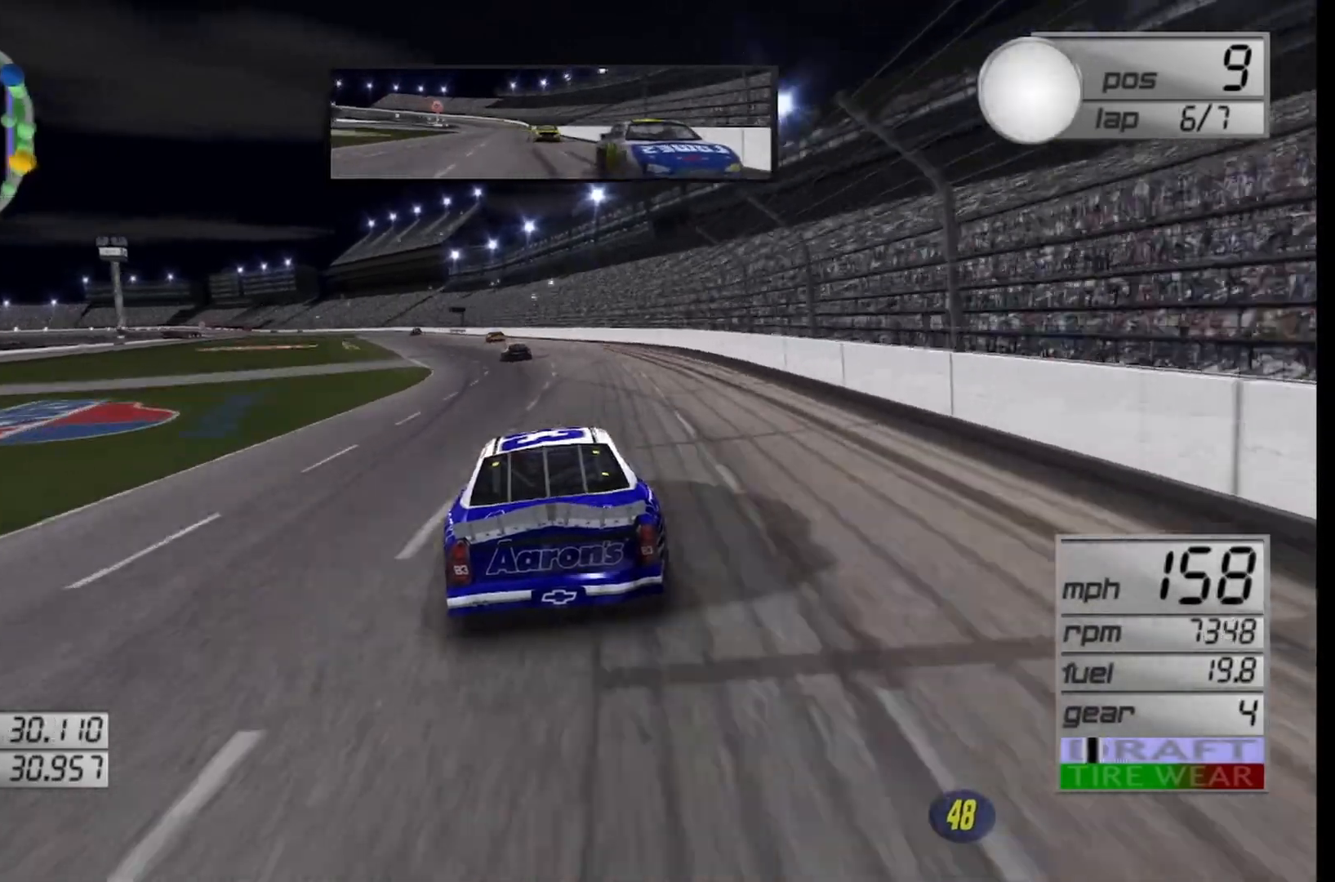
{"buttons": ["R2"], "left_stick": "left", "right_stick": "center", "events": [[167, "left_stick", "center"], [250, "left_stick", "left"], [417, "left_stick", "center"], [500, "left_stick", "left"]]}
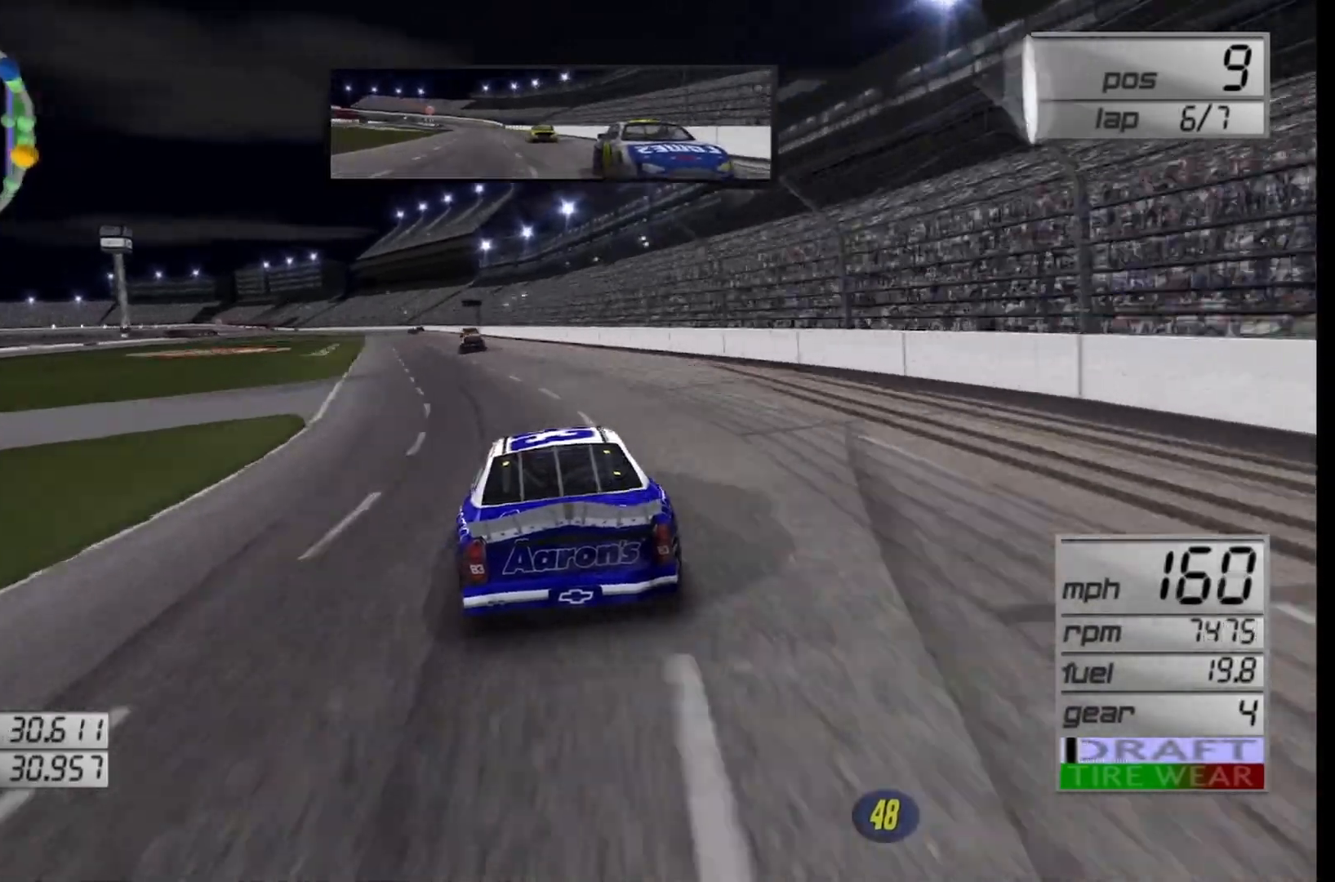
{"buttons": ["R2"], "left_stick": "center", "right_stick": "center", "events": [[208, "left_stick", "center"], [375, "left_stick", "left"], [500, "left_stick", "center"]]}
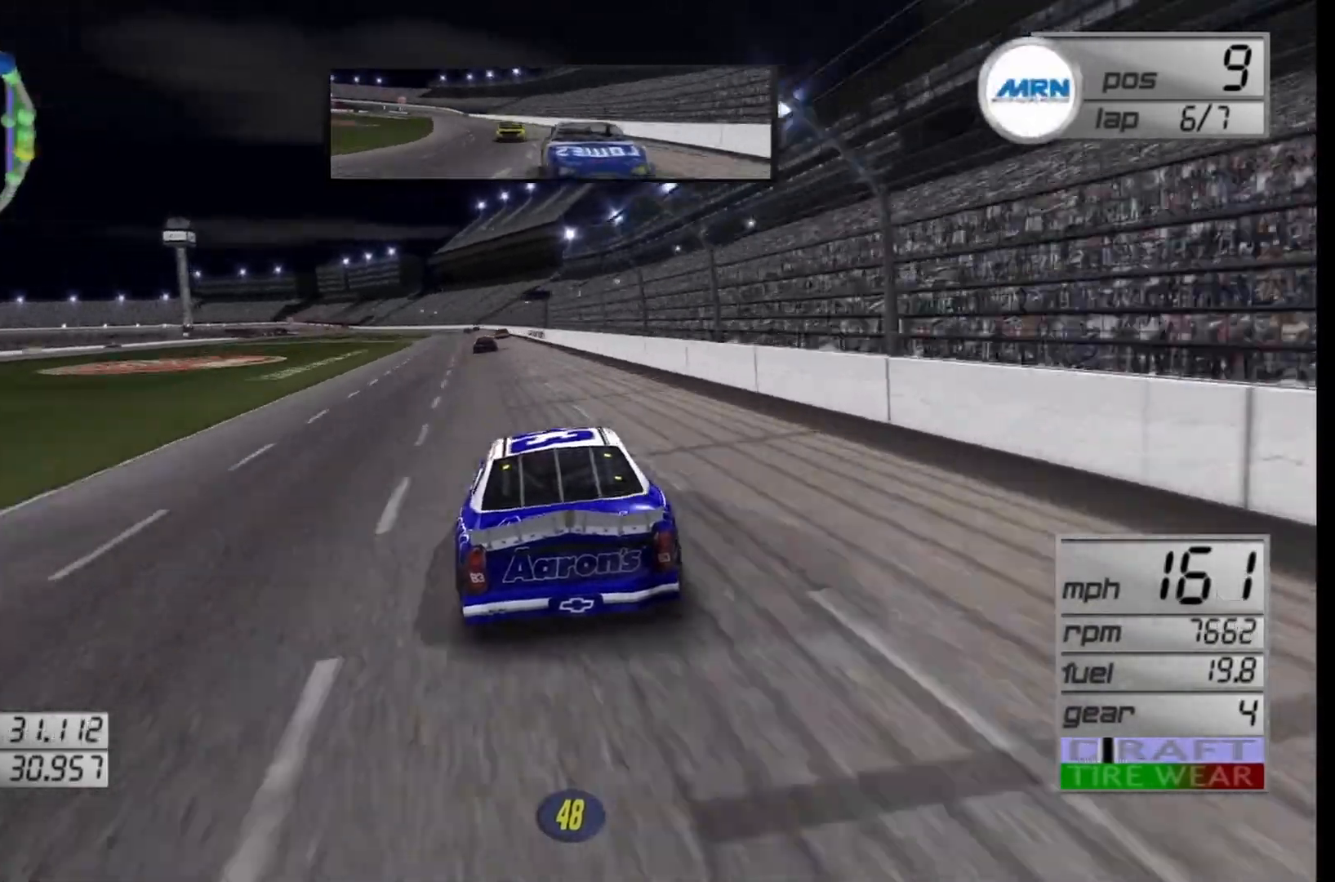
{"buttons": ["R2"], "left_stick": "center", "right_stick": "center", "events": [[125, "left_stick", "left"], [333, "left_stick", "center"]]}
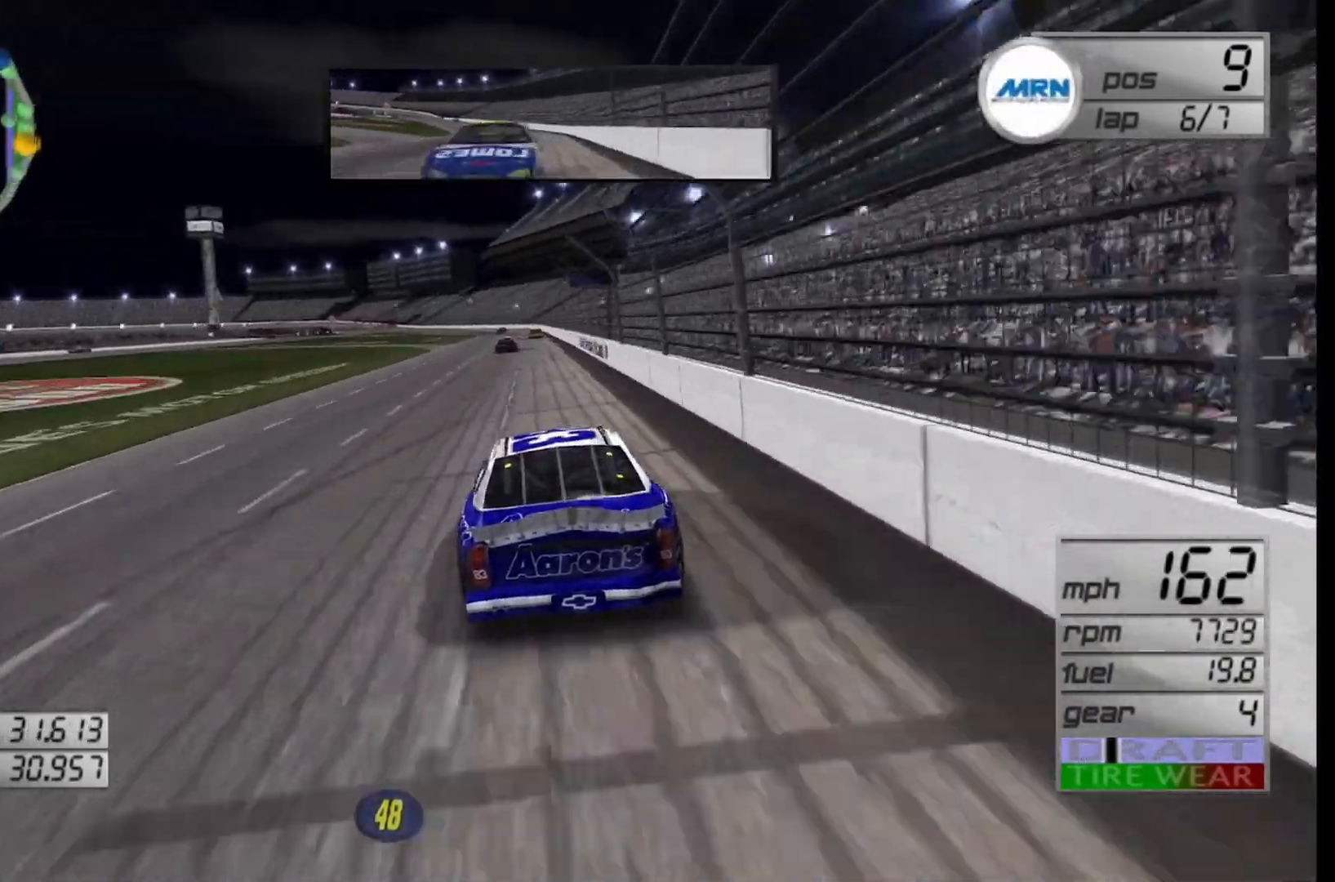
{"buttons": ["R2"], "left_stick": "center", "right_stick": "center", "events": [[250, "left_stick", "right"], [458, "left_stick", "center"]]}
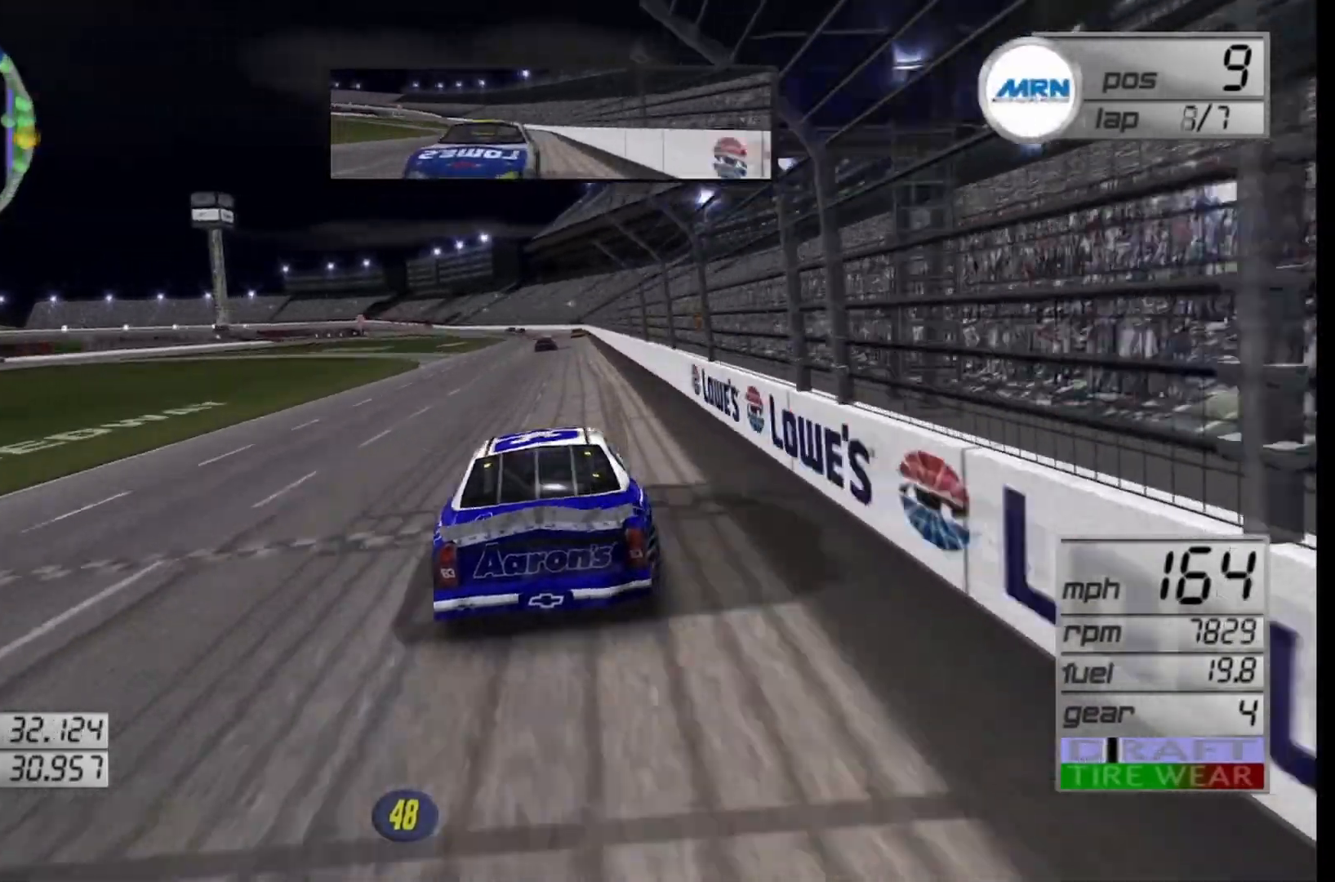
{"buttons": ["R2"], "left_stick": "center", "right_stick": "center", "events": [[250, "left_stick", "left"], [417, "left_stick", "center"]]}
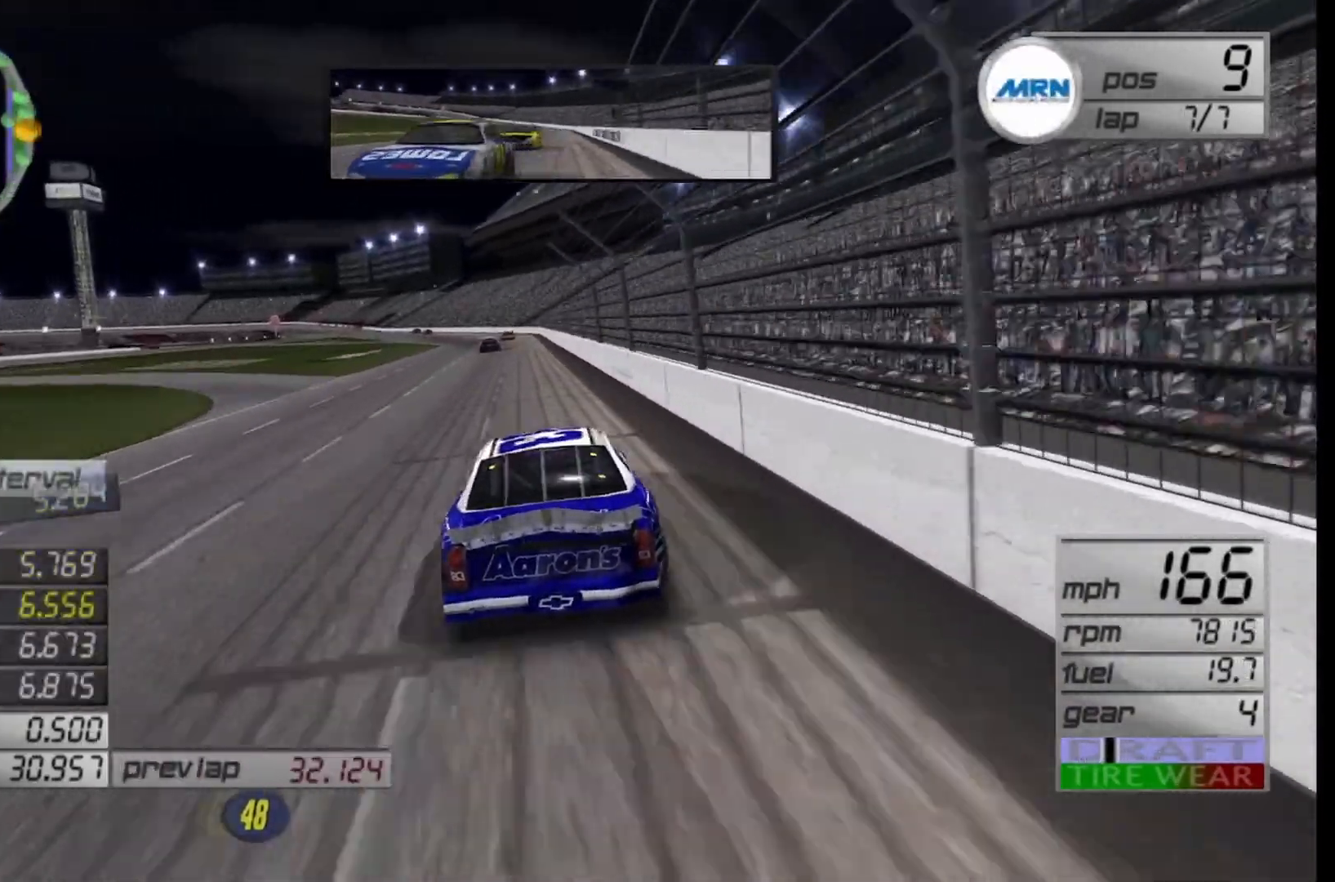
{"buttons": ["R2"], "left_stick": "center", "right_stick": "center", "events": [[83, "left_stick", "left"], [250, "left_stick", "center"]]}
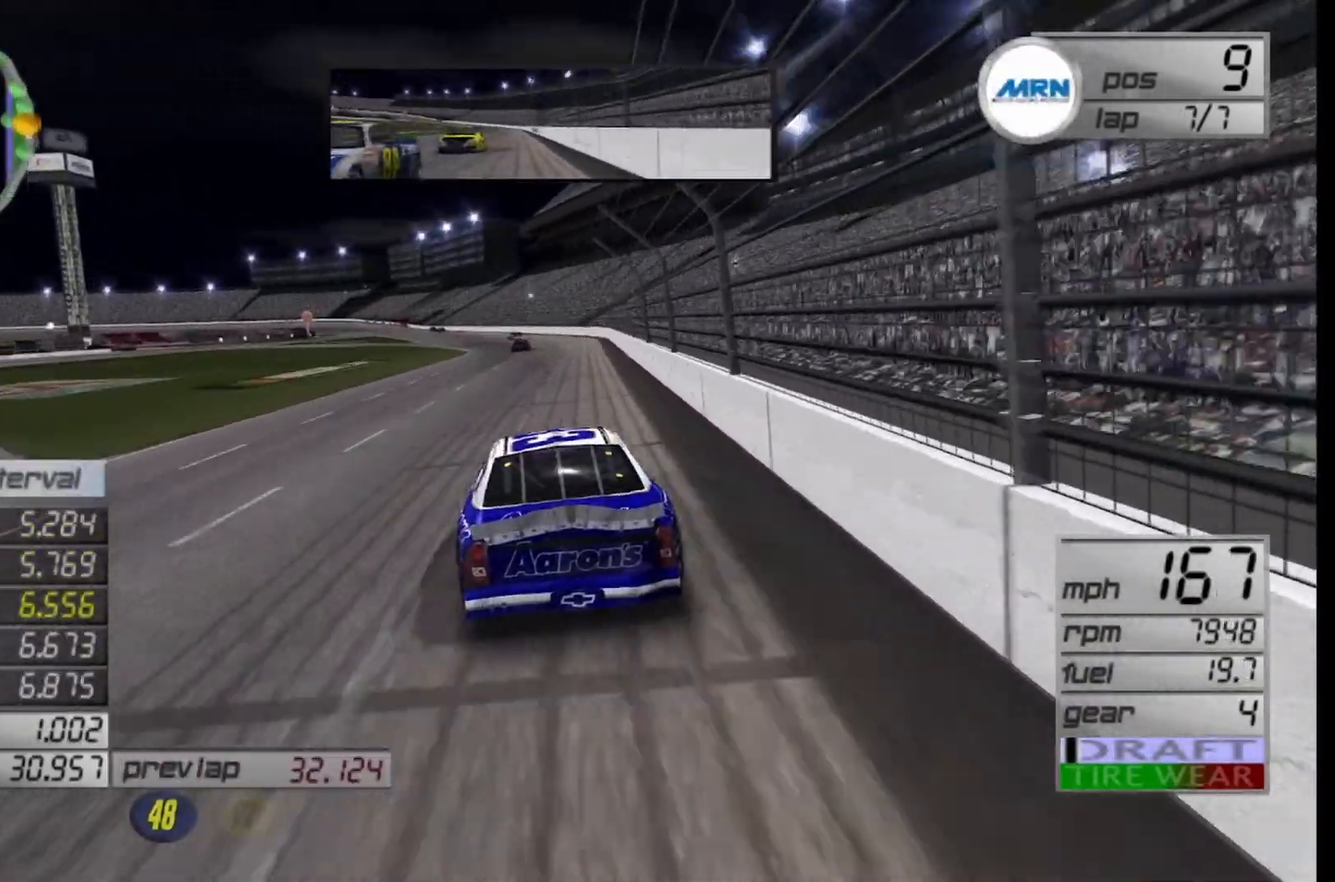
{"buttons": ["R2"], "left_stick": "center", "right_stick": "center", "events": [[42, "left_stick", "left"], [167, "left_stick", "center"], [250, "left_stick", "left"], [458, "left_stick", "center"]]}
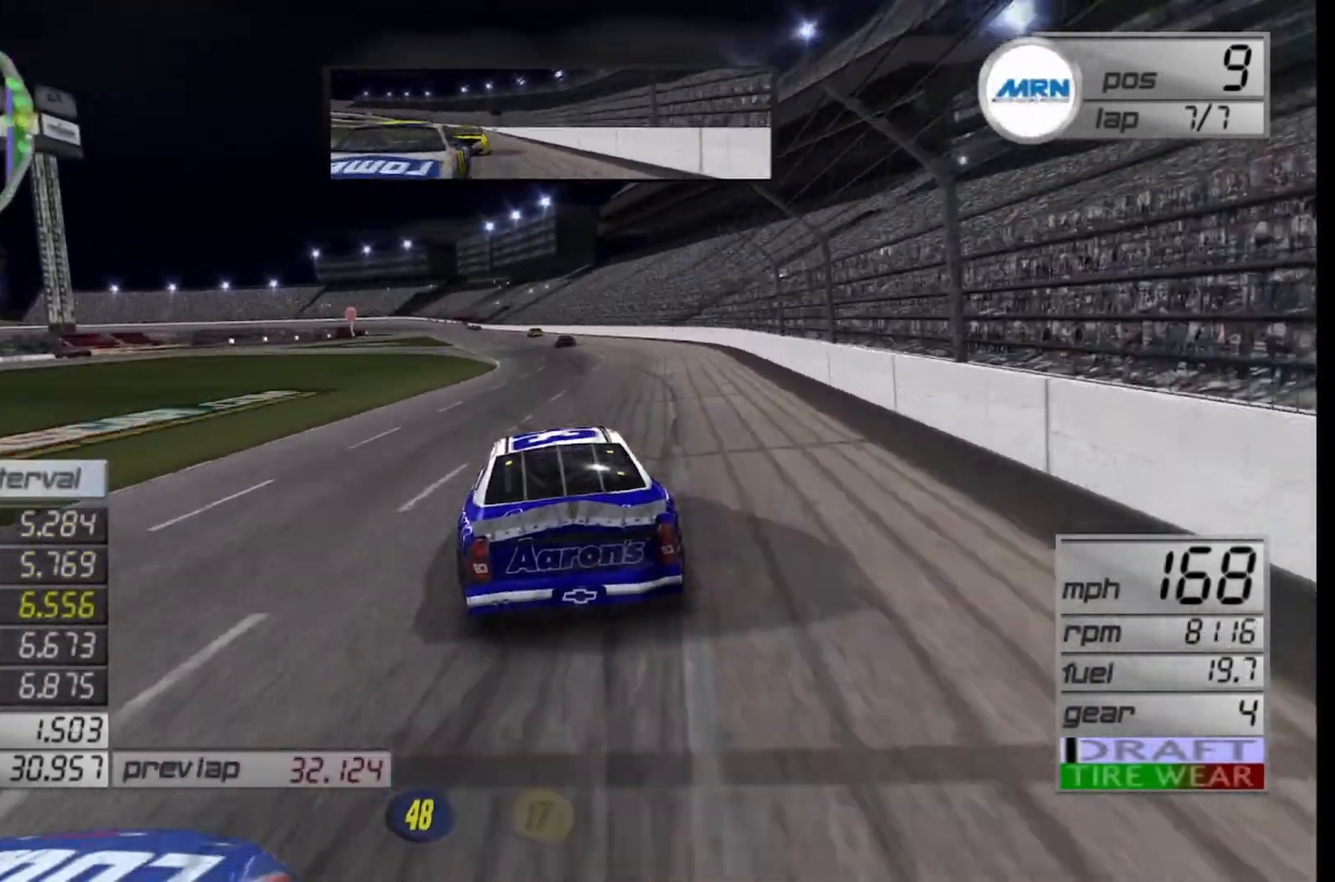
{"buttons": ["R2"], "left_stick": "right", "right_stick": "center", "events": [[292, "left_stick", "right"]]}
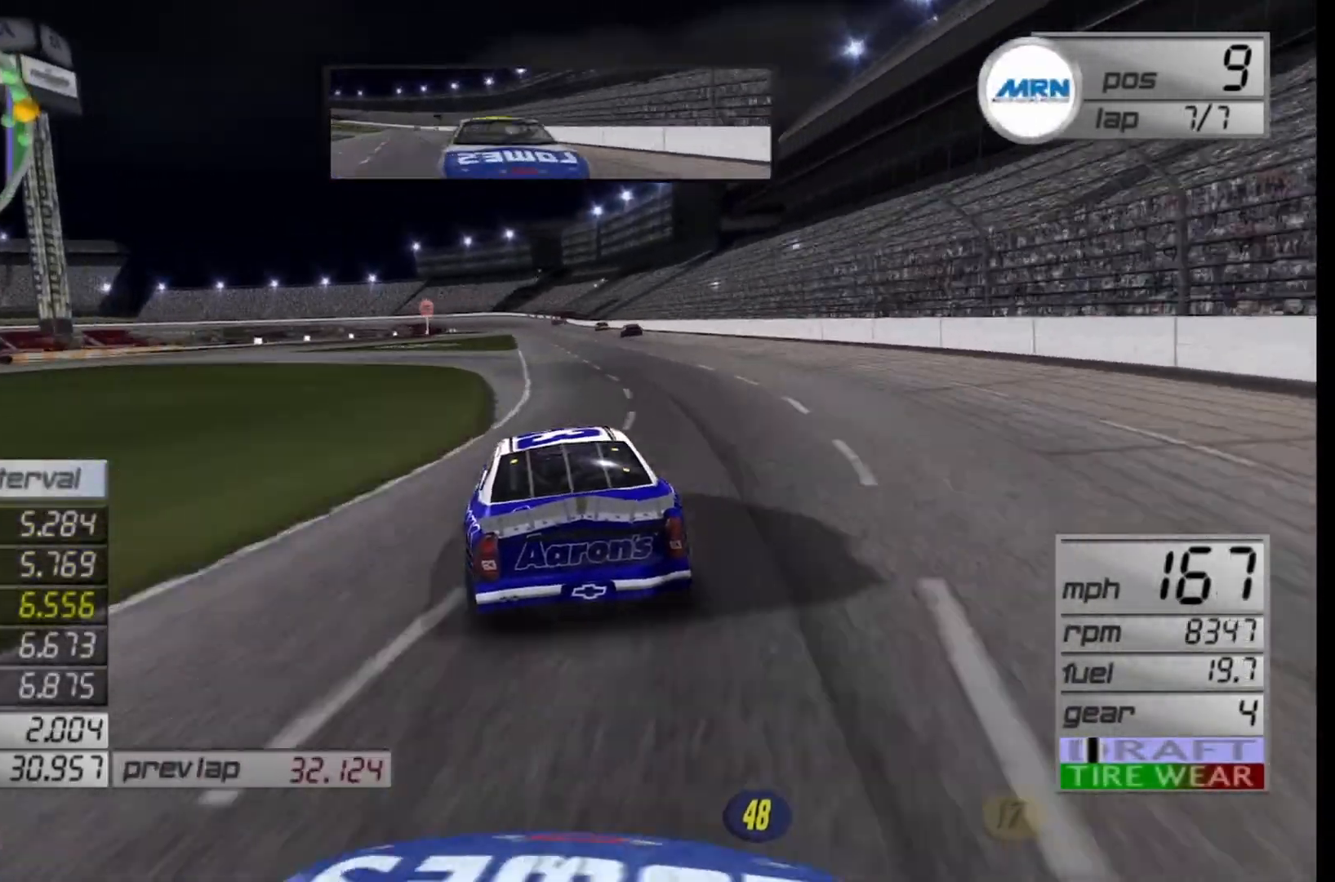
{"buttons": ["R2"], "left_stick": "center", "right_stick": "center", "events": [[42, "left_stick", "center"], [292, "left_stick", "right"], [417, "left_stick", "center"]]}
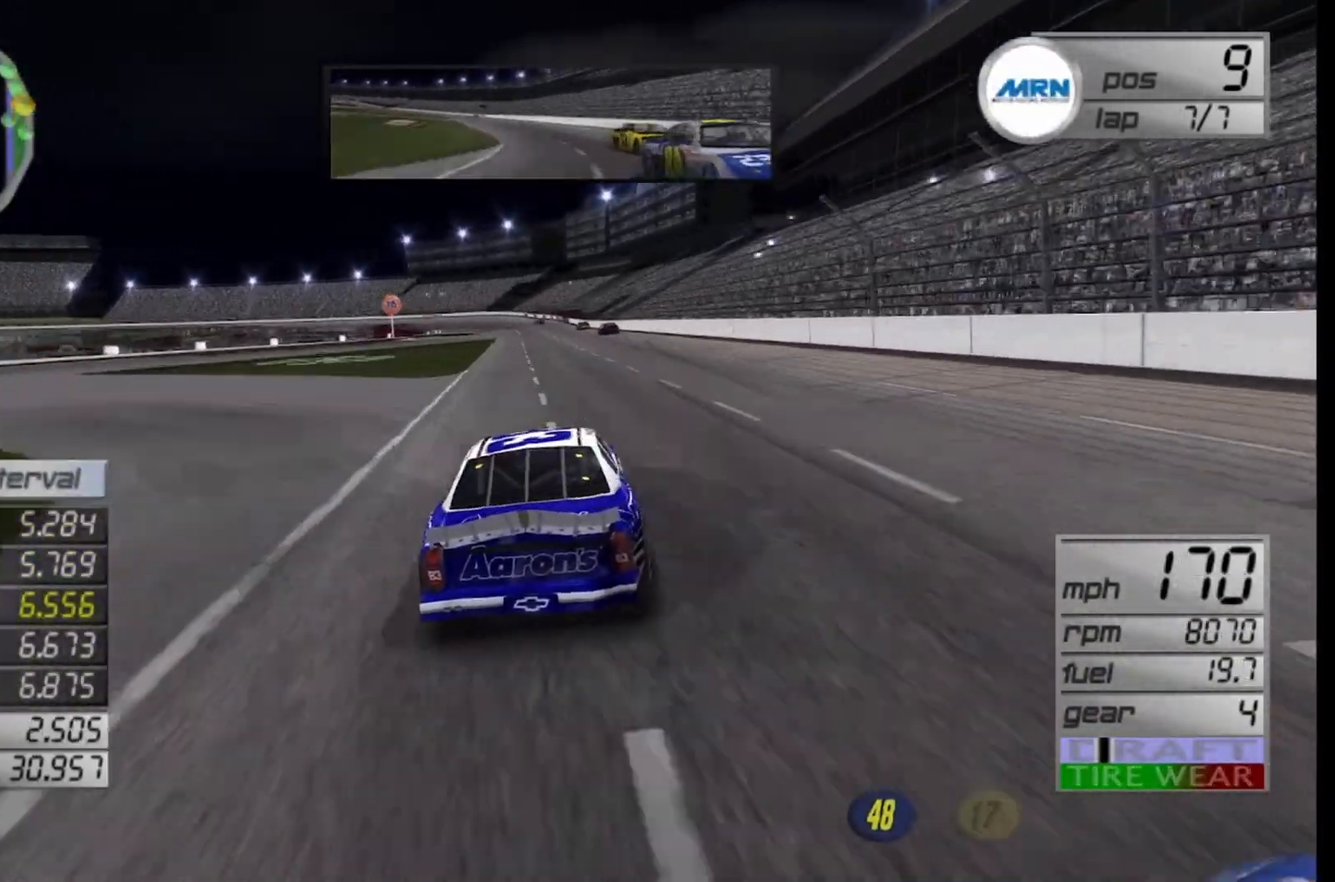
{"buttons": ["R2"], "left_stick": "center", "right_stick": "center", "events": [[250, "left_stick", "left"], [375, "left_stick", "center"]]}
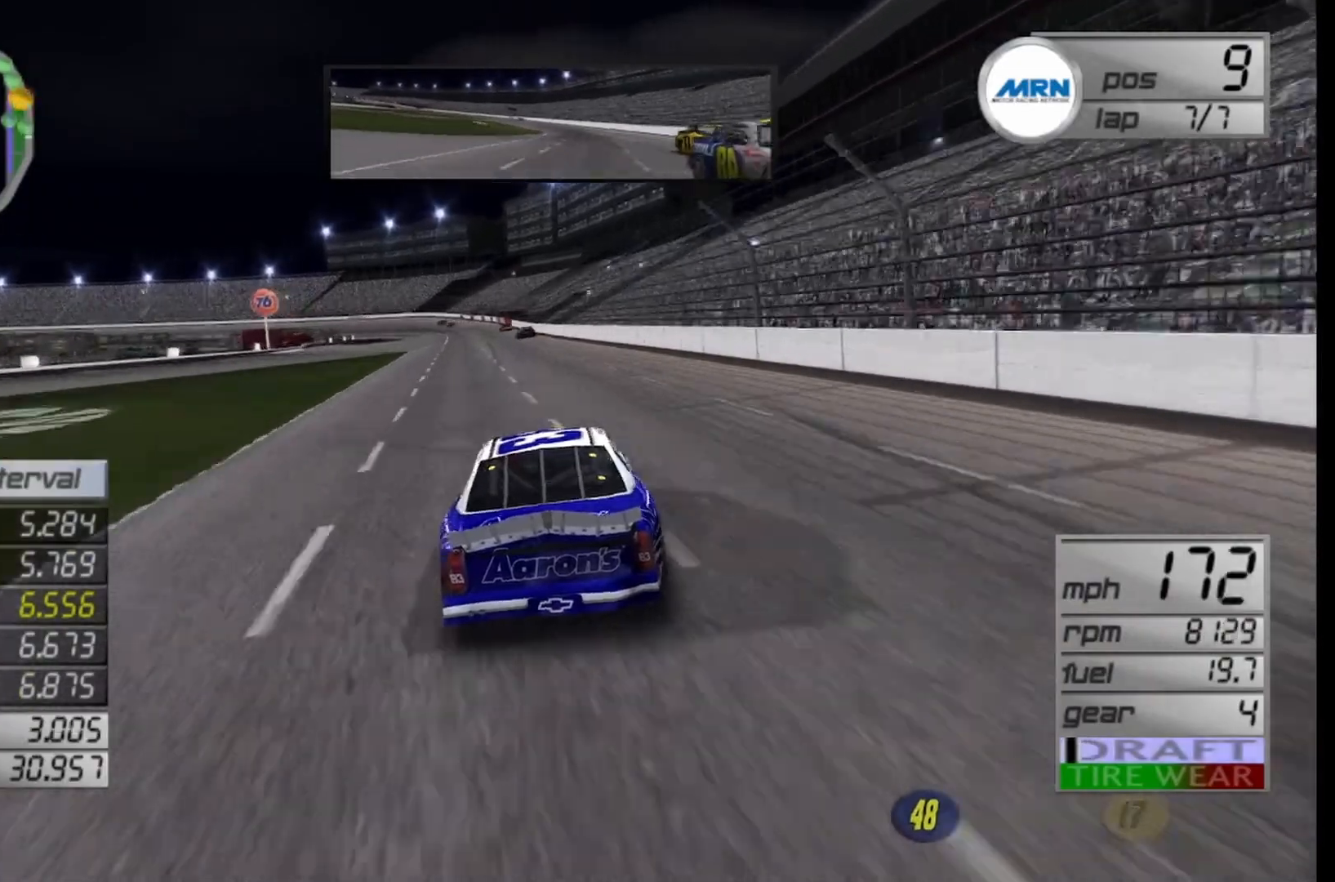
{"buttons": ["R2"], "left_stick": "center", "right_stick": "center", "events": [[375, "left_stick", "left"], [500, "left_stick", "center"]]}
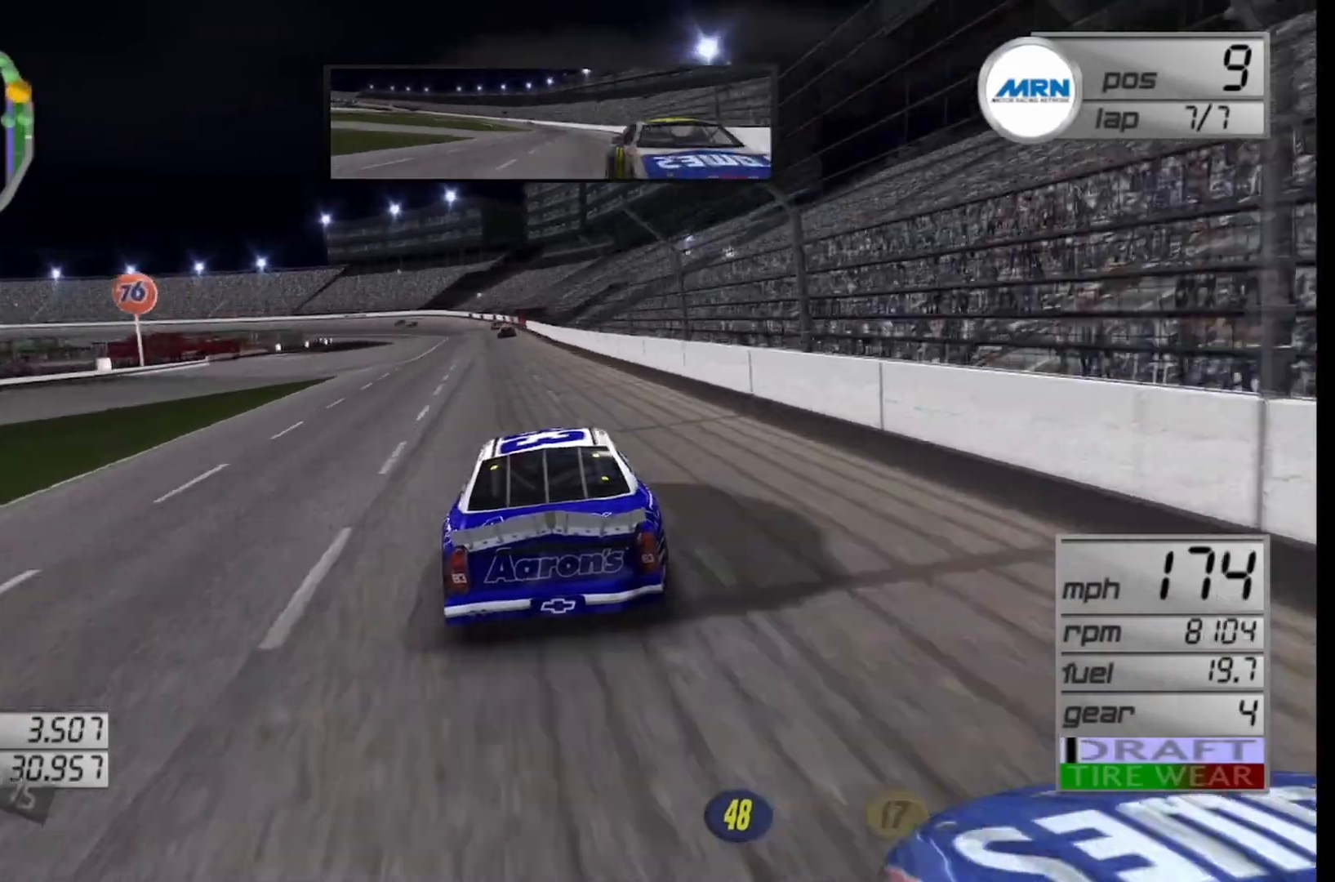
{"buttons": [], "left_stick": "left", "right_stick": "center", "events": [[208, "left_stick", "left"], [250, "R2", "up"]]}
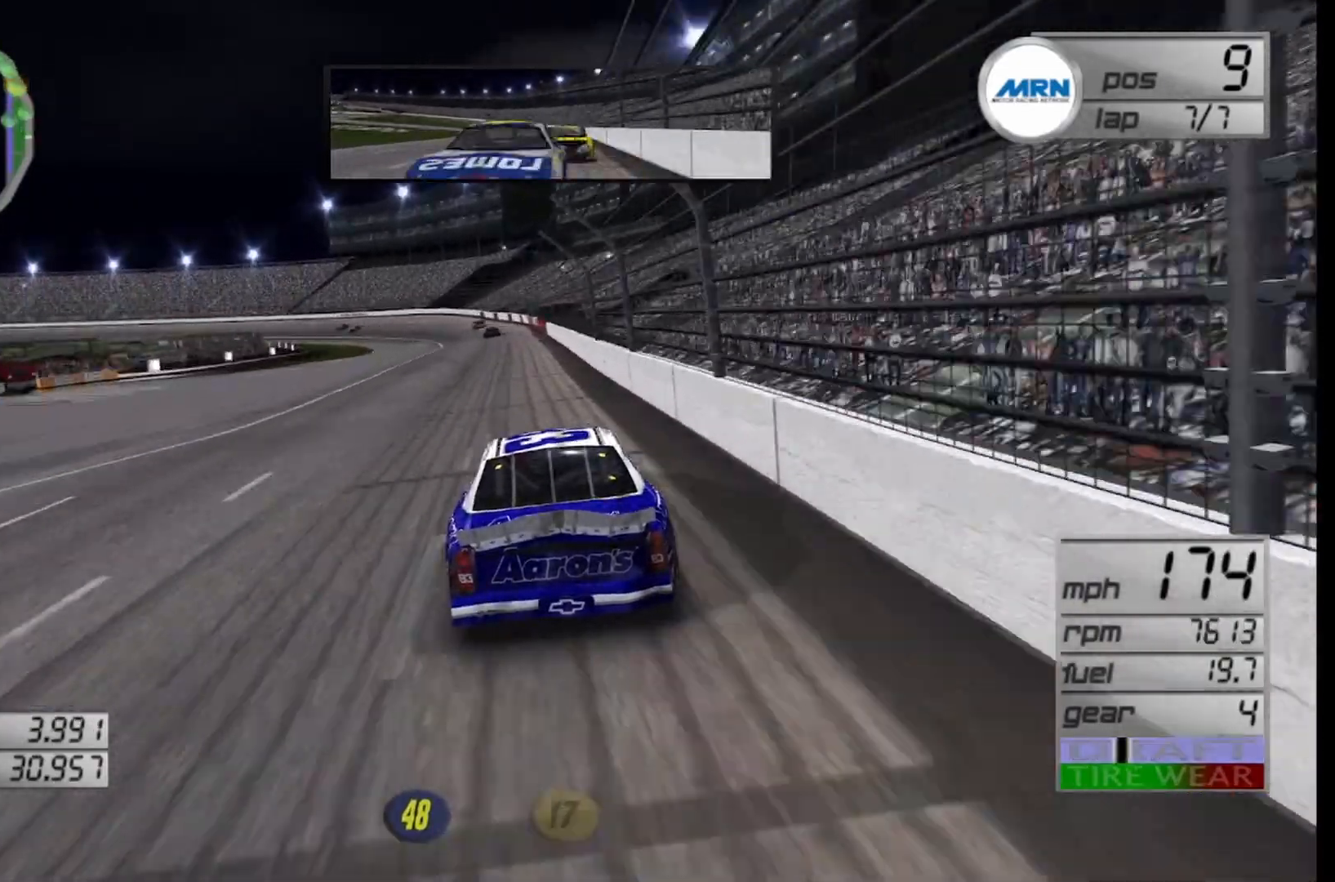
{"buttons": ["L2"], "left_stick": "left", "right_stick": "center", "events": [[208, "left_stick", "center"], [333, "L2", "down"], [333, "left_stick", "left"]]}
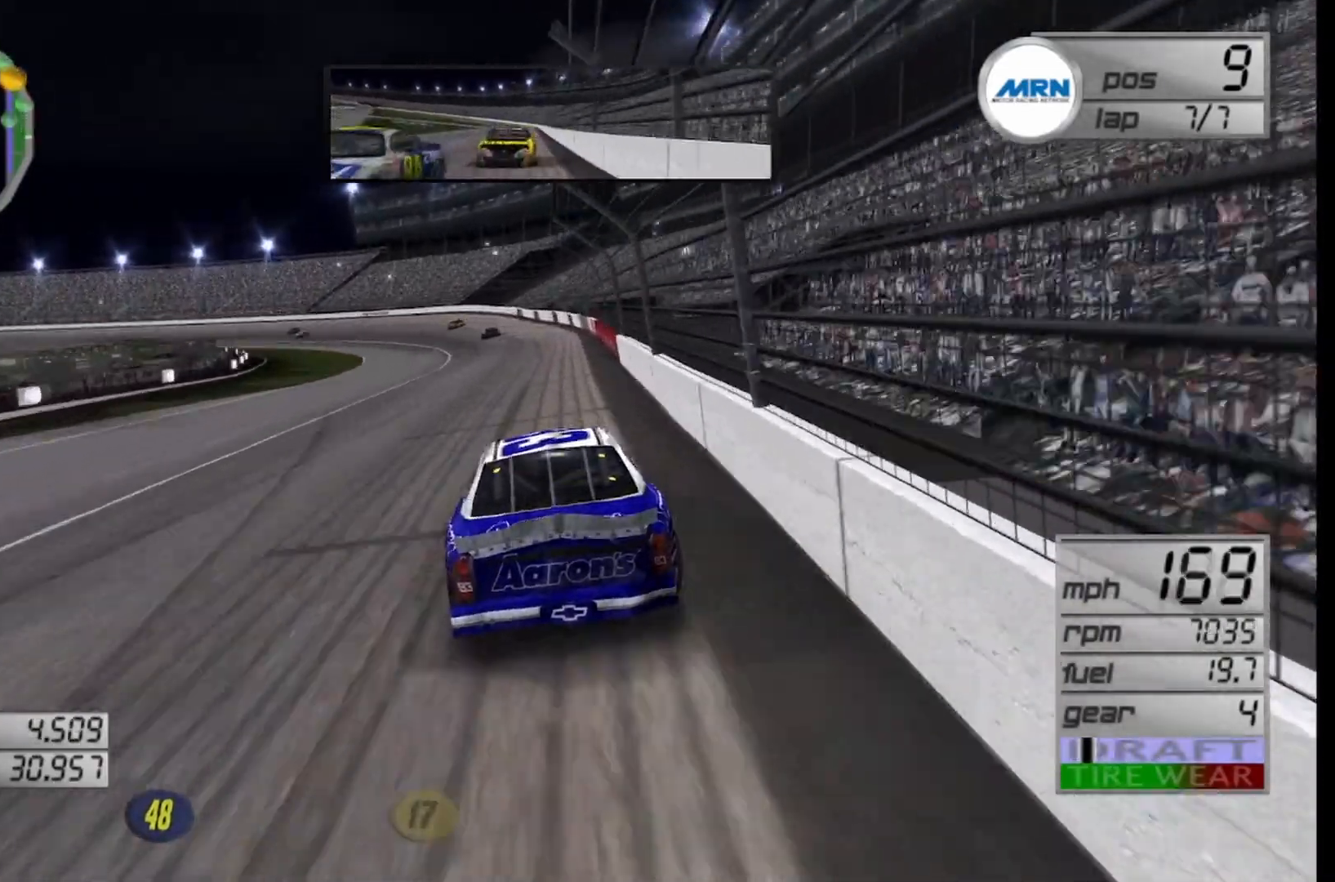
{"buttons": [], "left_stick": "left", "right_stick": "center", "events": [[167, "L2", "up"], [333, "left_stick", "center"], [458, "left_stick", "left"]]}
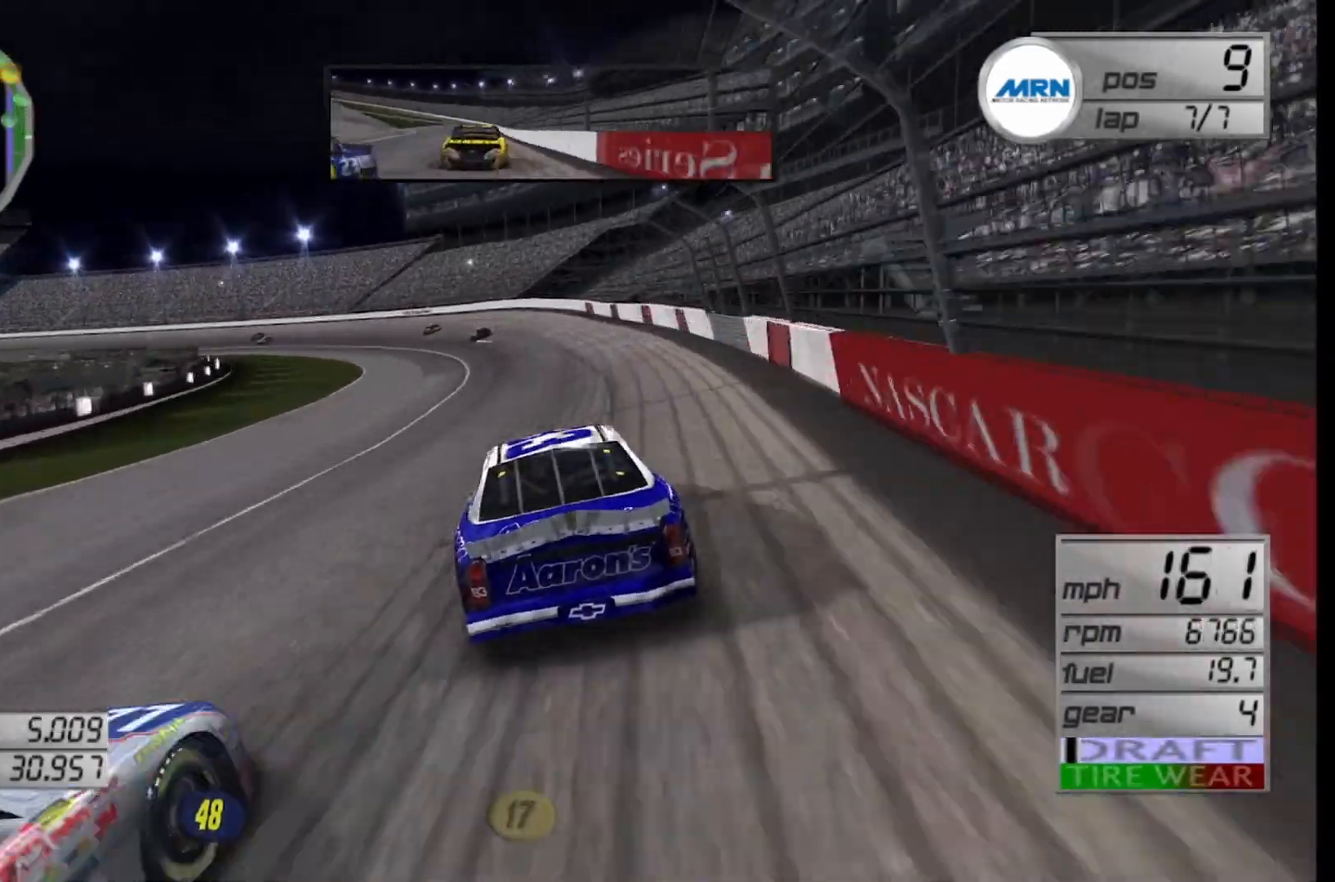
{"buttons": ["R2"], "left_stick": "left", "right_stick": "center", "events": [[292, "left_stick", "center"], [375, "R2", "down"], [417, "left_stick", "left"]]}
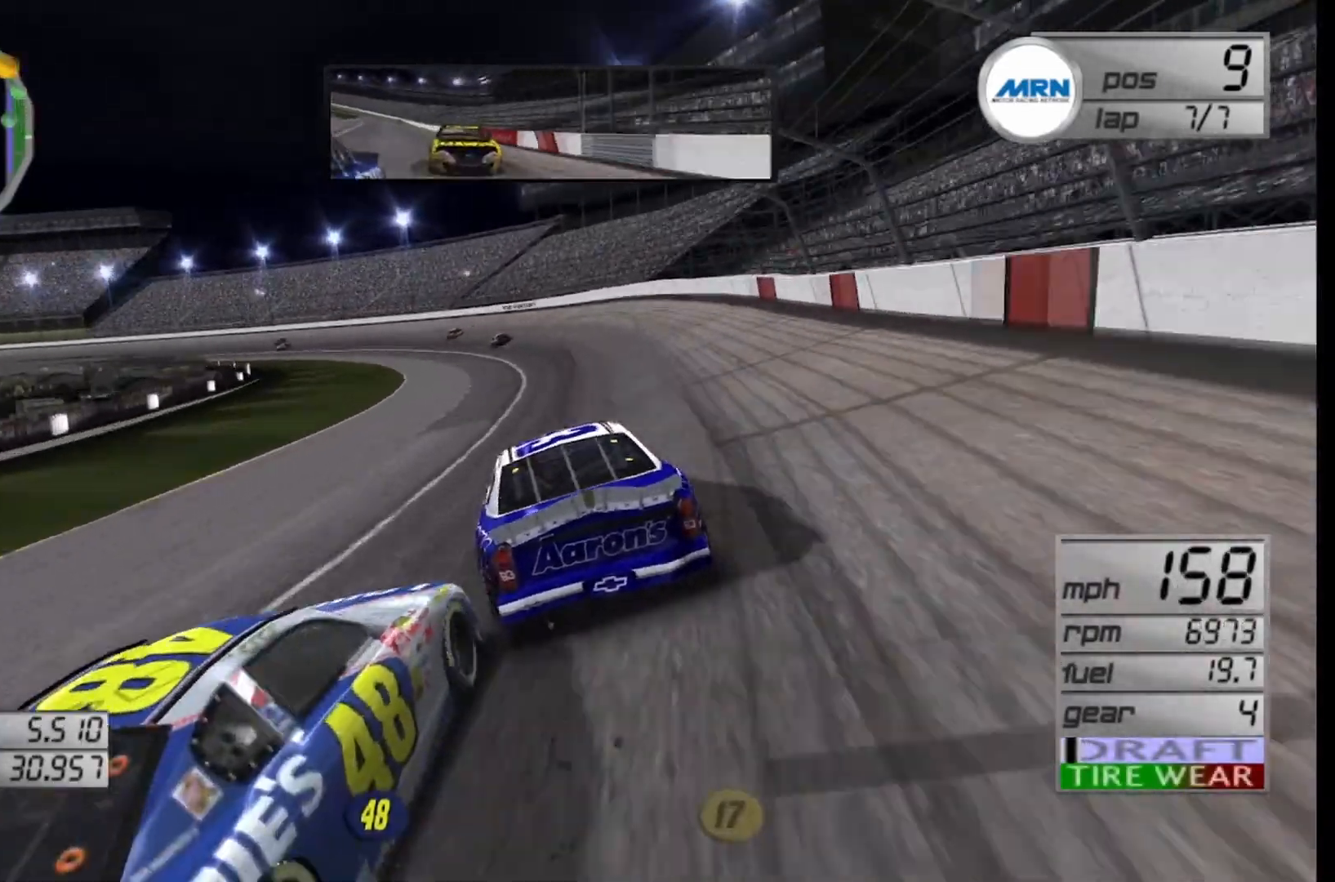
{"buttons": [], "left_stick": "left", "right_stick": "center", "events": [[42, "left_stick", "center"], [125, "left_stick", "right"], [208, "R2", "up"], [458, "left_stick", "left"]]}
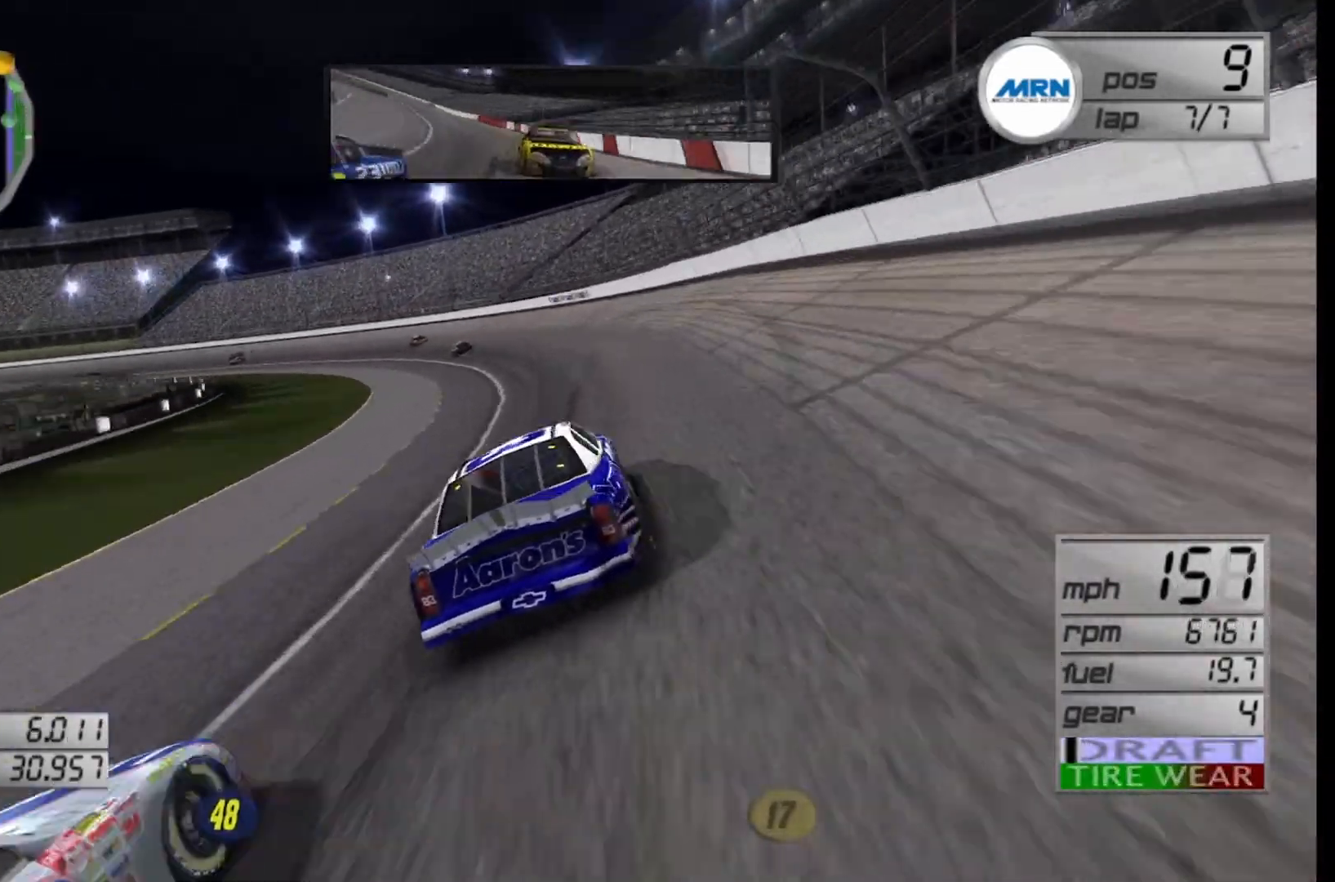
{"buttons": [], "left_stick": "center", "right_stick": "center", "events": [[500, "left_stick", "center"]]}
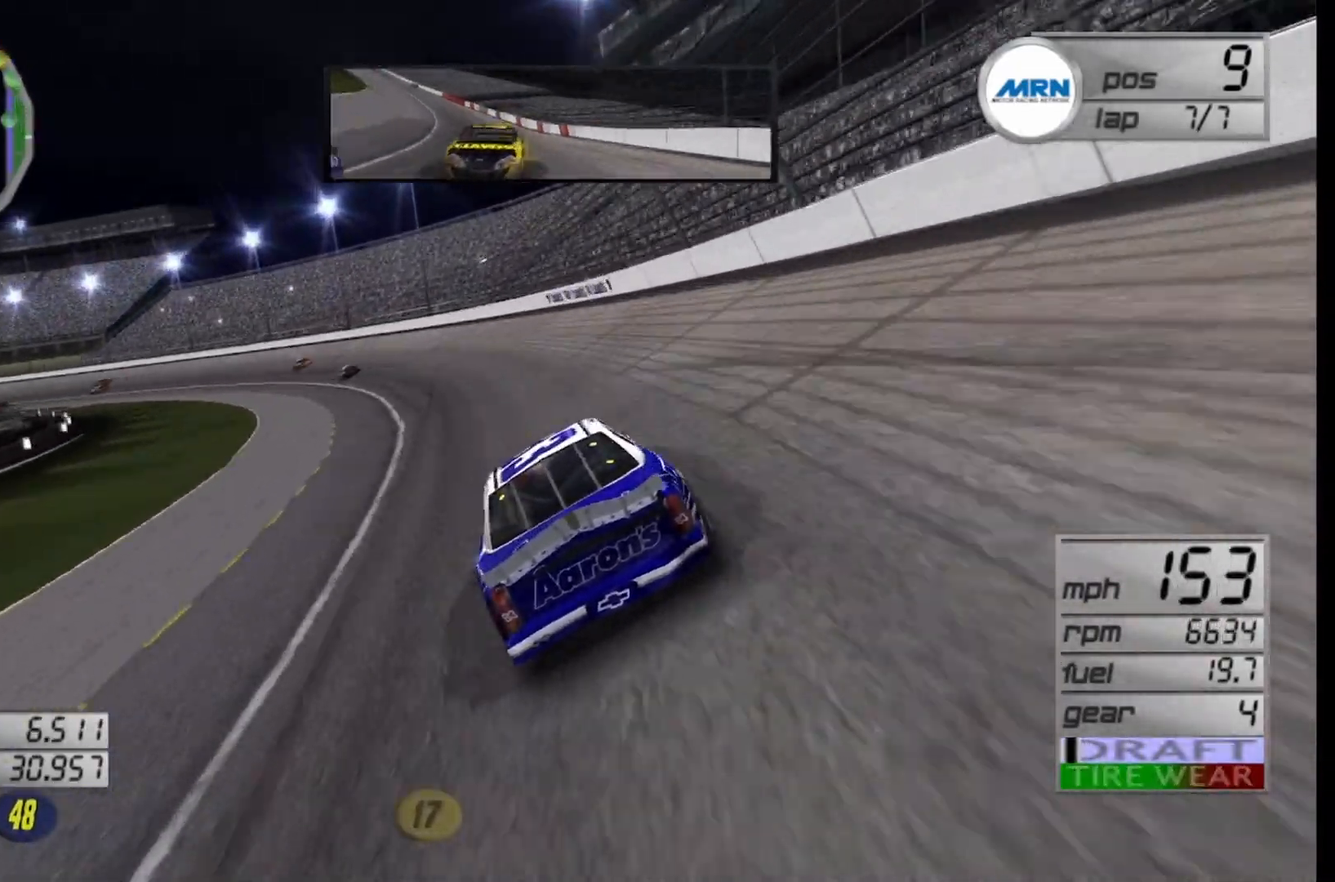
{"buttons": [], "left_stick": "center", "right_stick": "center", "events": [[42, "left_stick", "left"], [250, "R2", "down"], [333, "left_stick", "center"], [458, "R2", "up"]]}
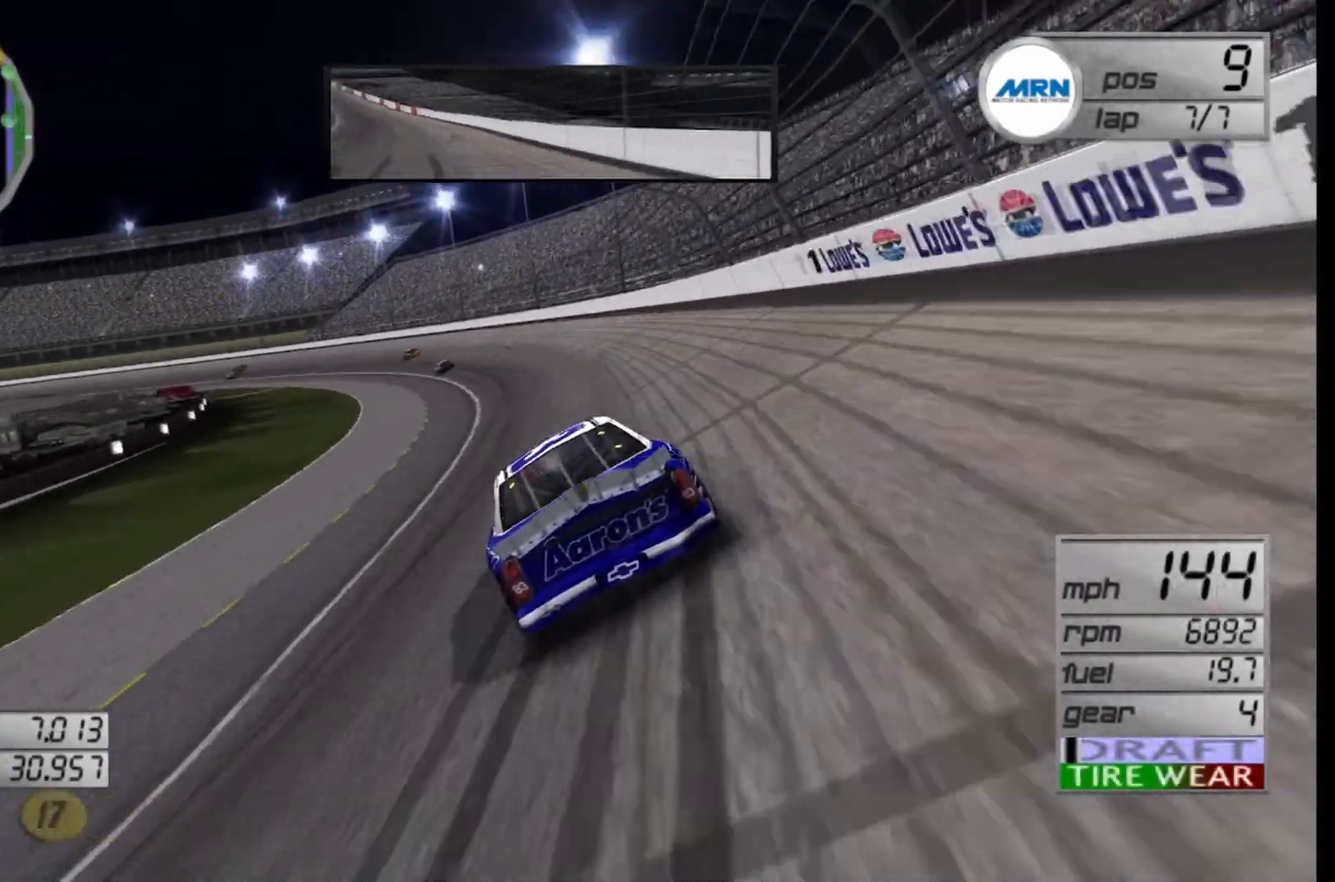
{"buttons": ["R2"], "left_stick": "left", "right_stick": "center", "events": [[83, "R2", "down"], [83, "left_stick", "right"], [417, "left_stick", "left"]]}
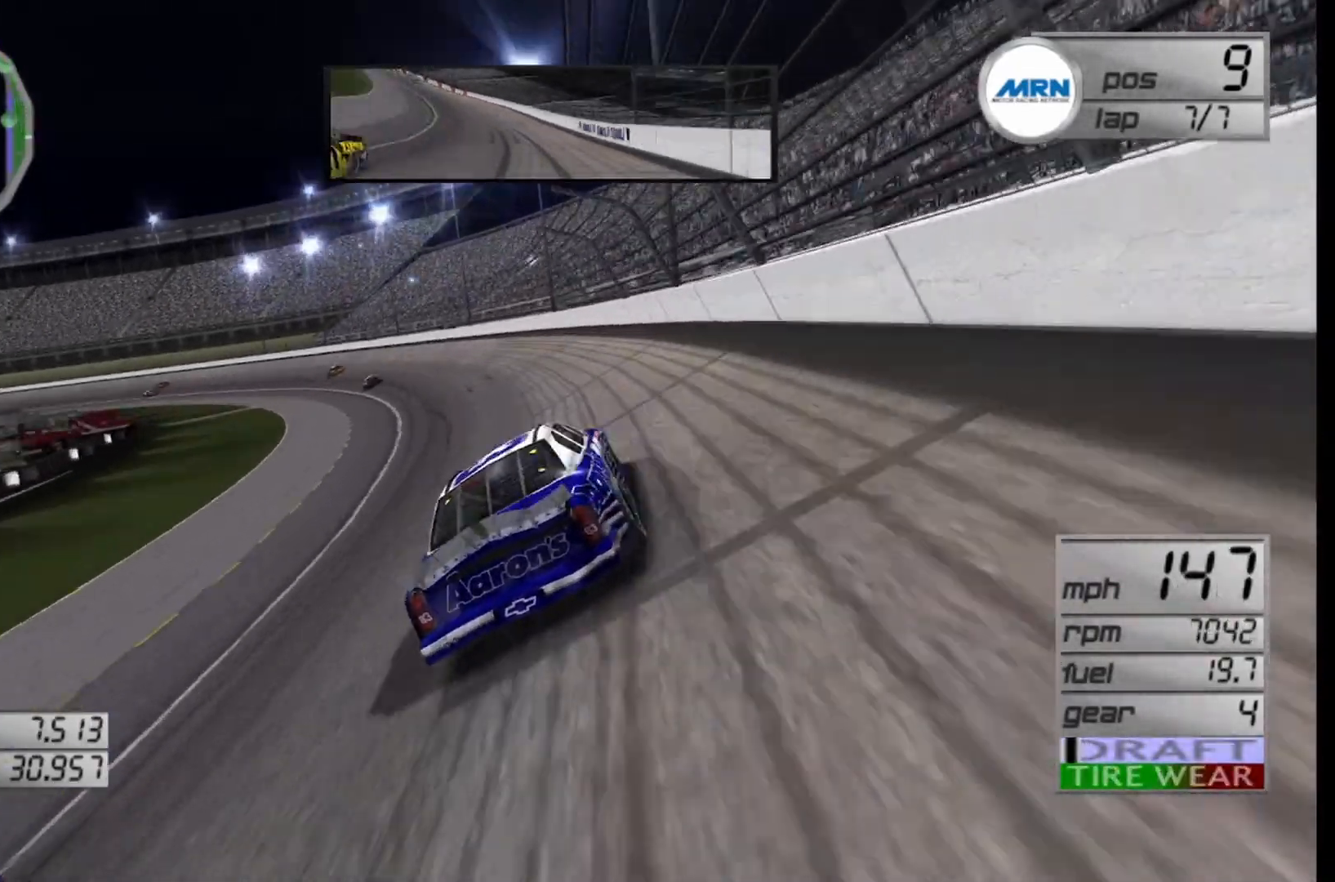
{"buttons": ["R2"], "left_stick": "left", "right_stick": "center", "events": []}
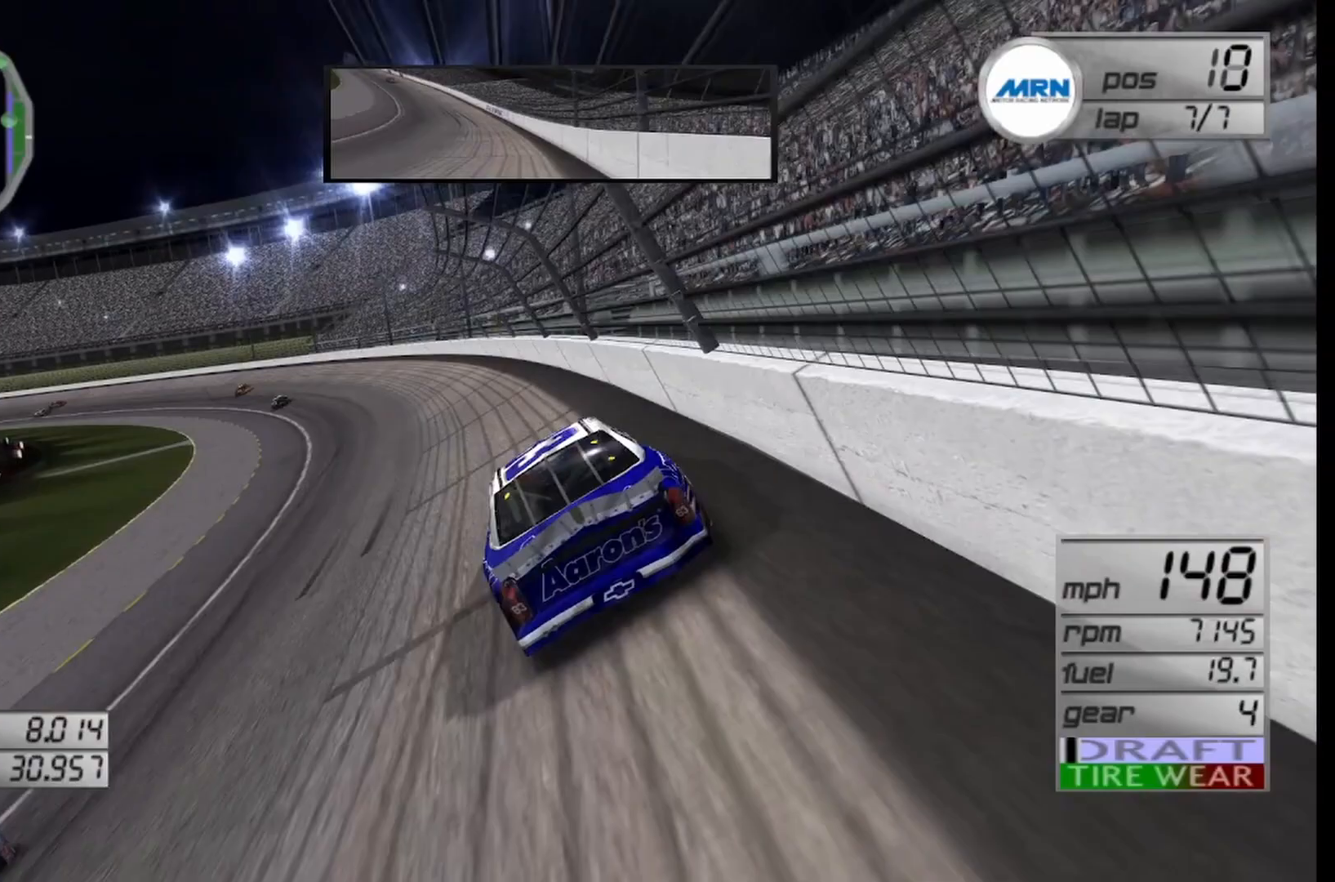
{"buttons": ["R2"], "left_stick": "left", "right_stick": "center", "events": []}
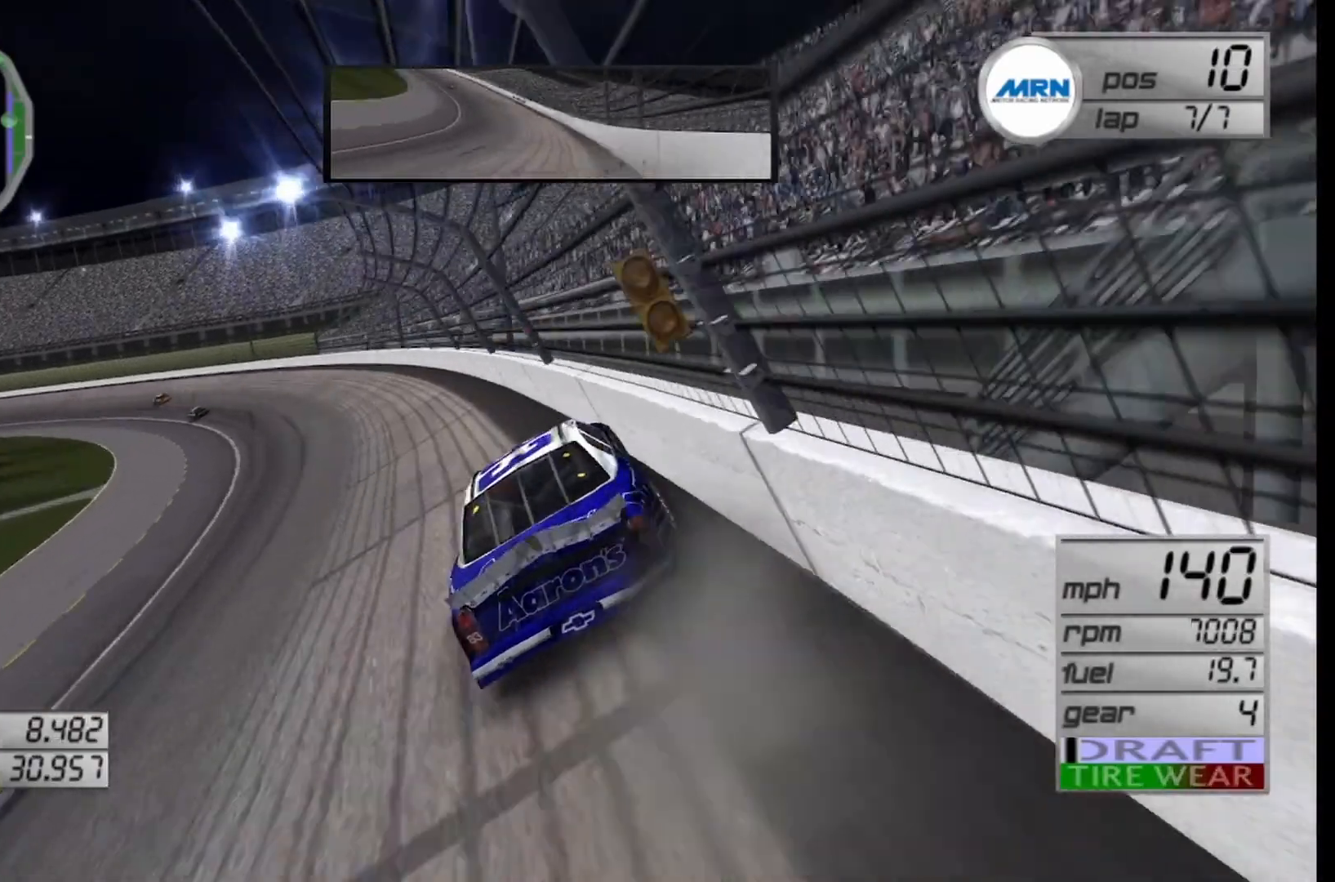
{"buttons": ["R2"], "left_stick": "left", "right_stick": "center", "events": [[250, "left_stick", "center"], [375, "left_stick", "left"]]}